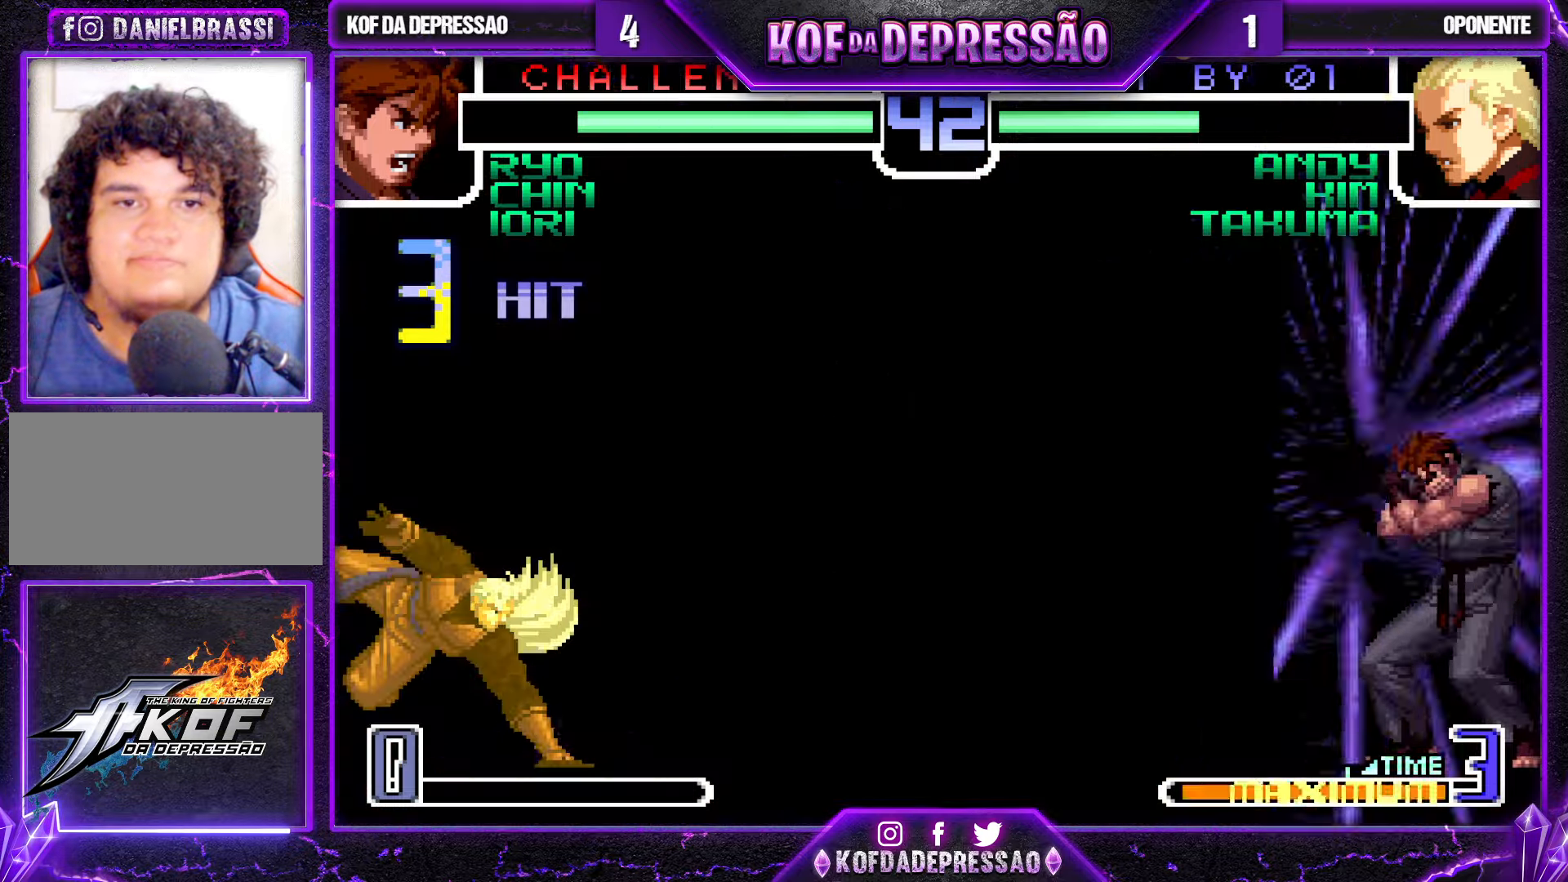
Gameplay with a controller (arcade stick); each line is a JSON object with the inputs held at the frame after it. "events" lists button and stick changes between this image and that frame as [ms after this image, input, new state], when the widget could be followed in between. Not read: L3 R3.
{"buttons": [], "left_stick": "center", "events": []}
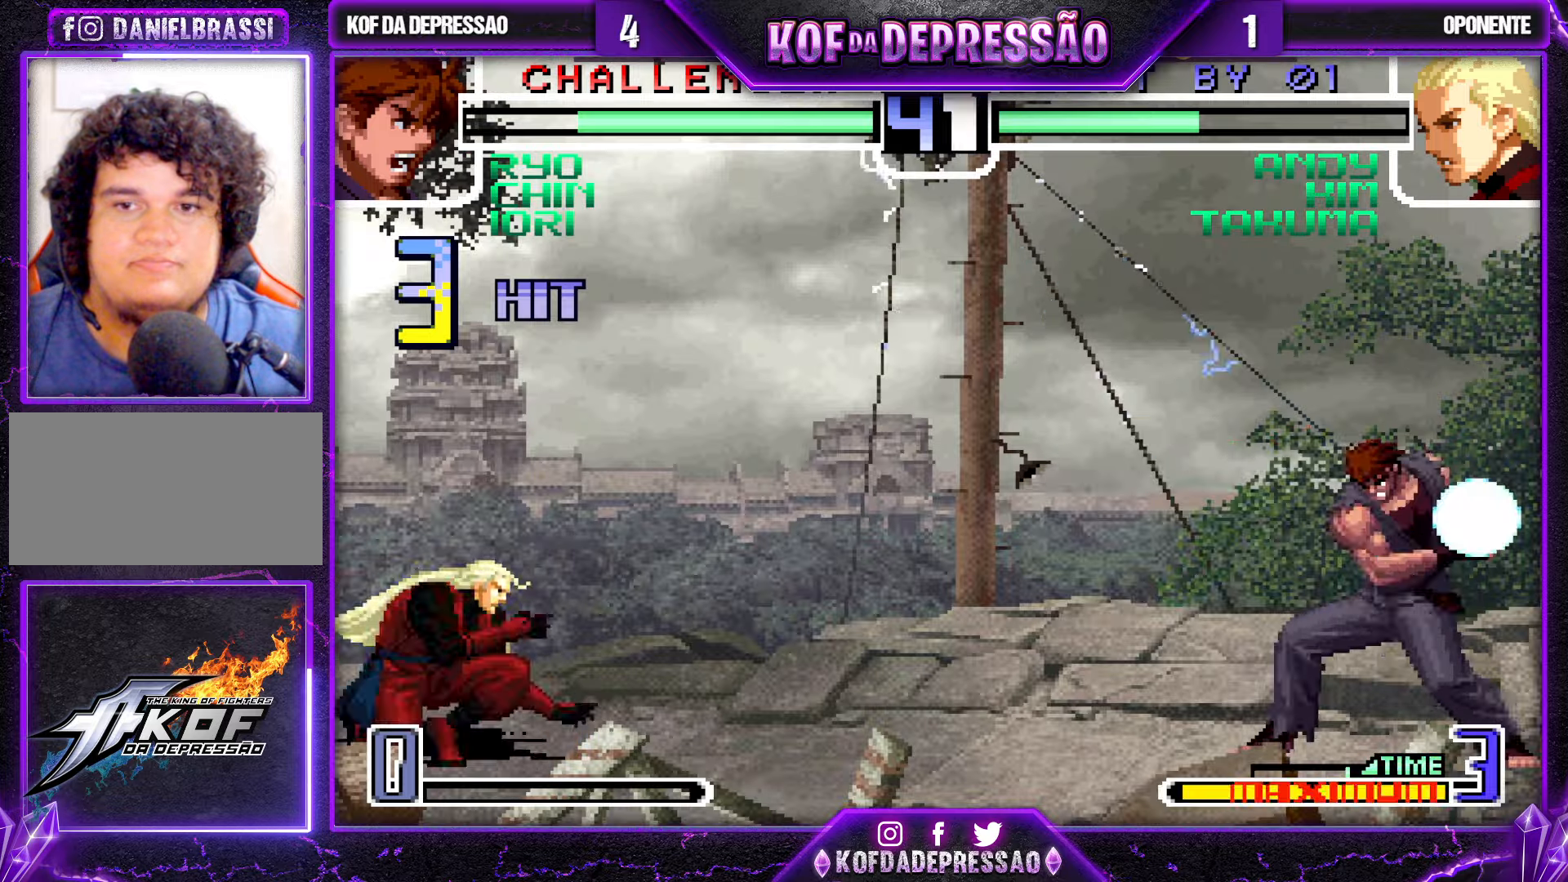
{"buttons": [], "left_stick": "center", "events": []}
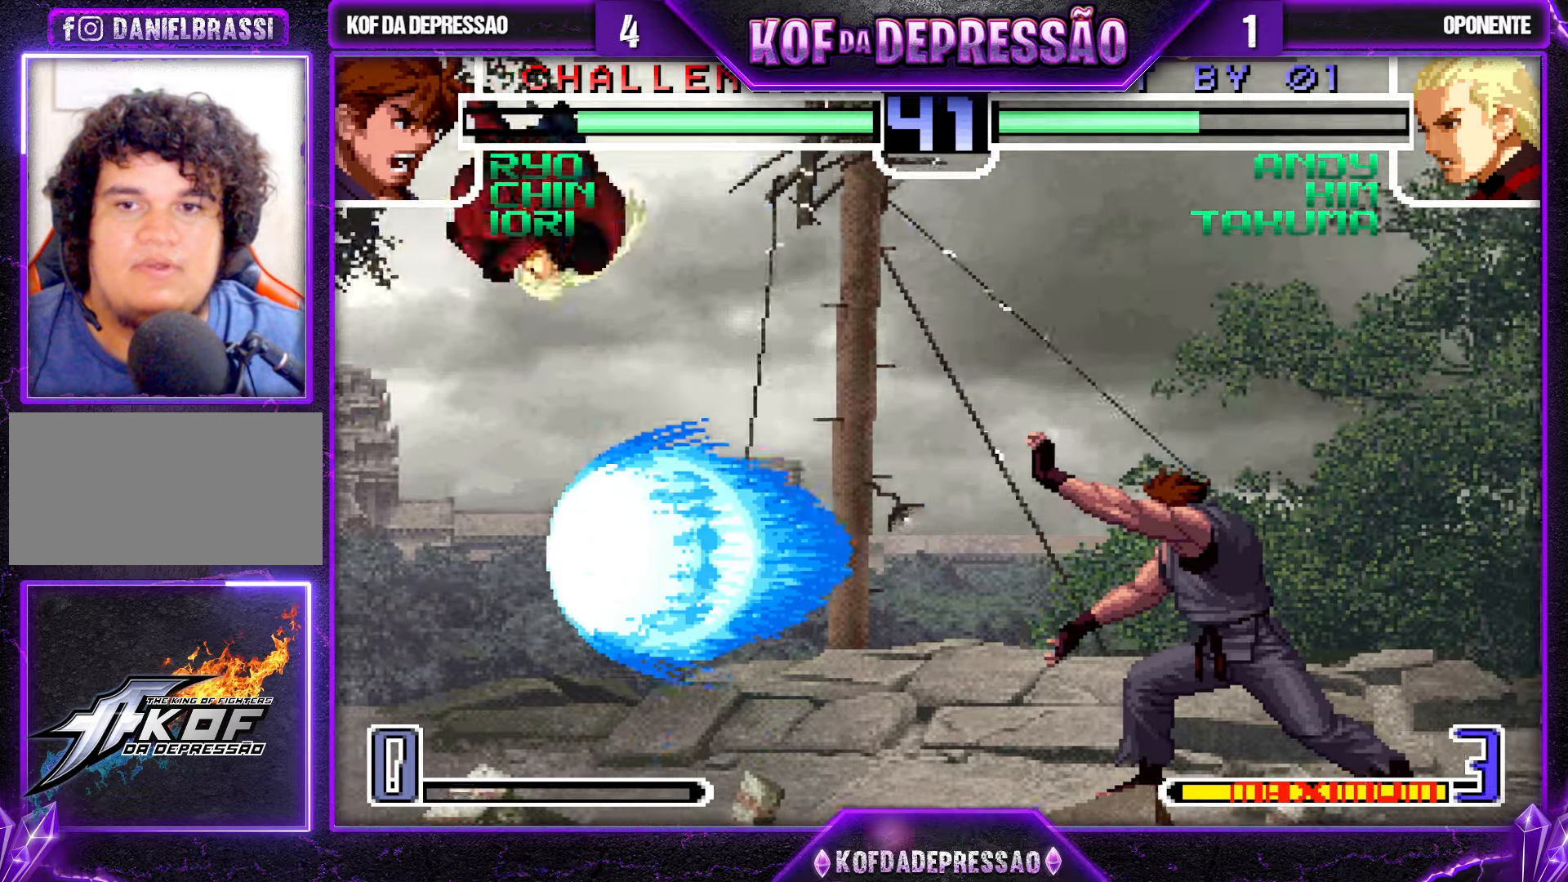
{"buttons": [], "left_stick": "right", "events": [[250, "left_stick", "right"], [317, "left_stick", "center"], [384, "left_stick", "right"]]}
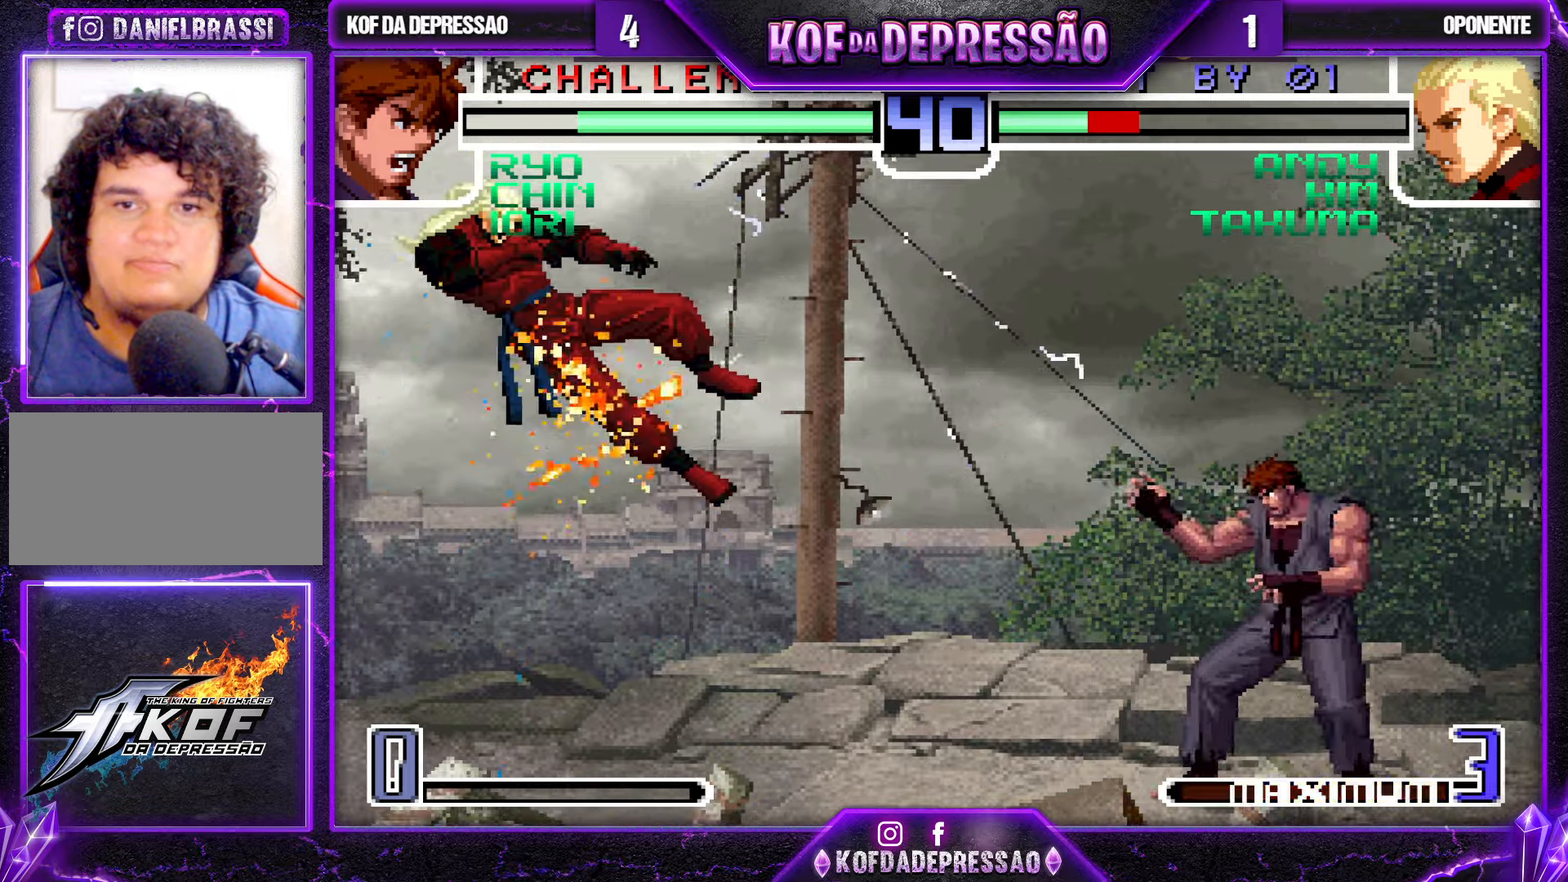
{"buttons": ["SQUARE"], "left_stick": "left", "events": [[17, "left_stick", "center"], [234, "left_stick", "left"], [334, "left_stick", "right"], [400, "left_stick", "down"], [467, "SQUARE", "down"], [467, "left_stick", "left"]]}
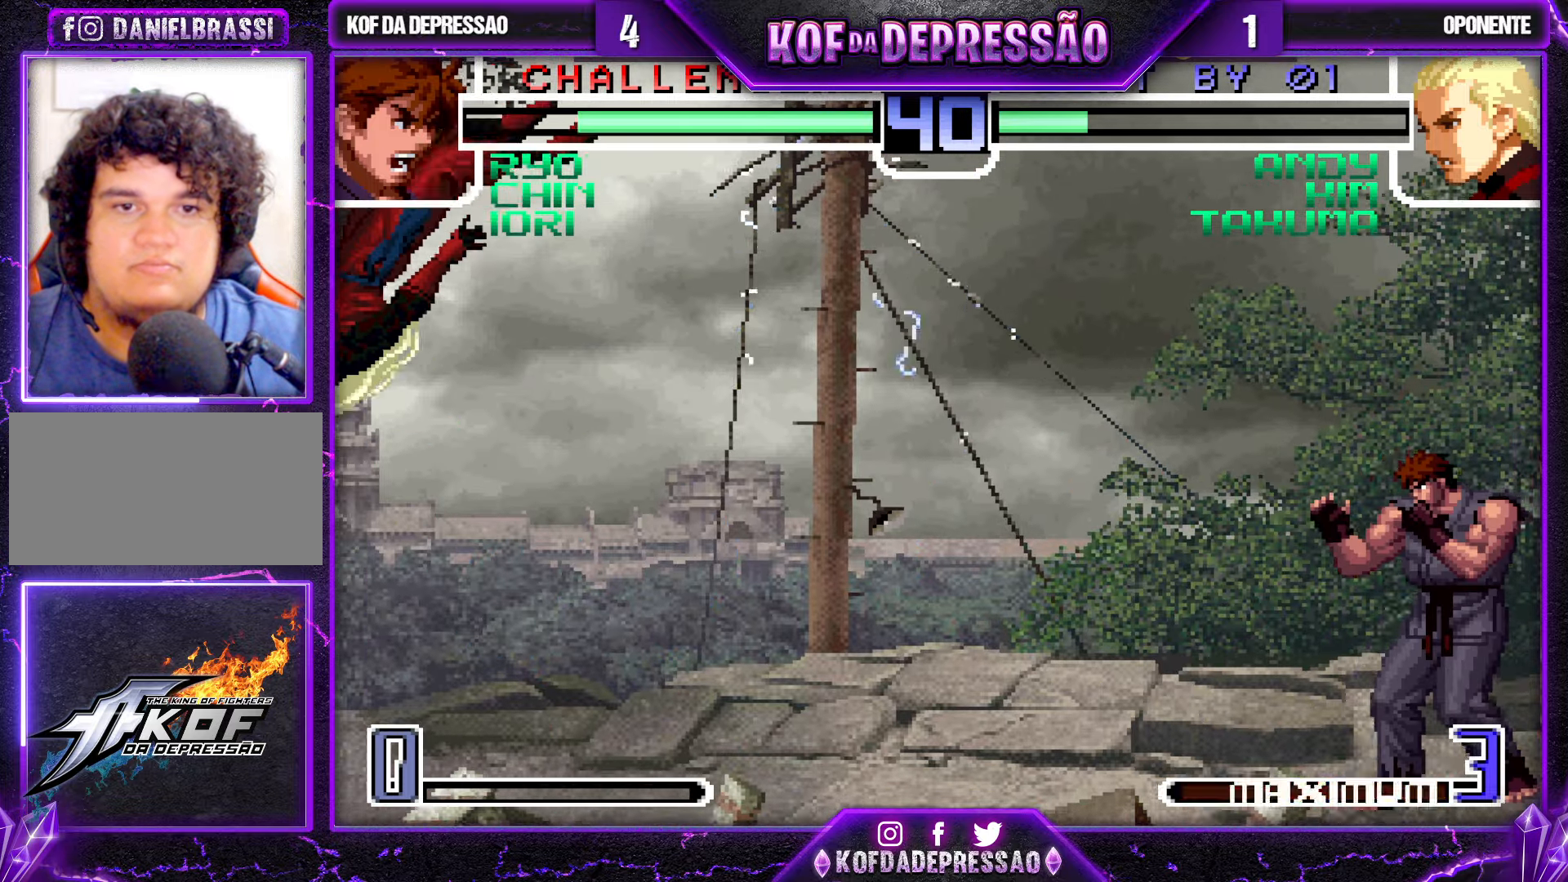
{"buttons": [], "left_stick": "right", "events": [[50, "left_stick", "center"], [84, "SQUARE", "up"], [467, "left_stick", "right"]]}
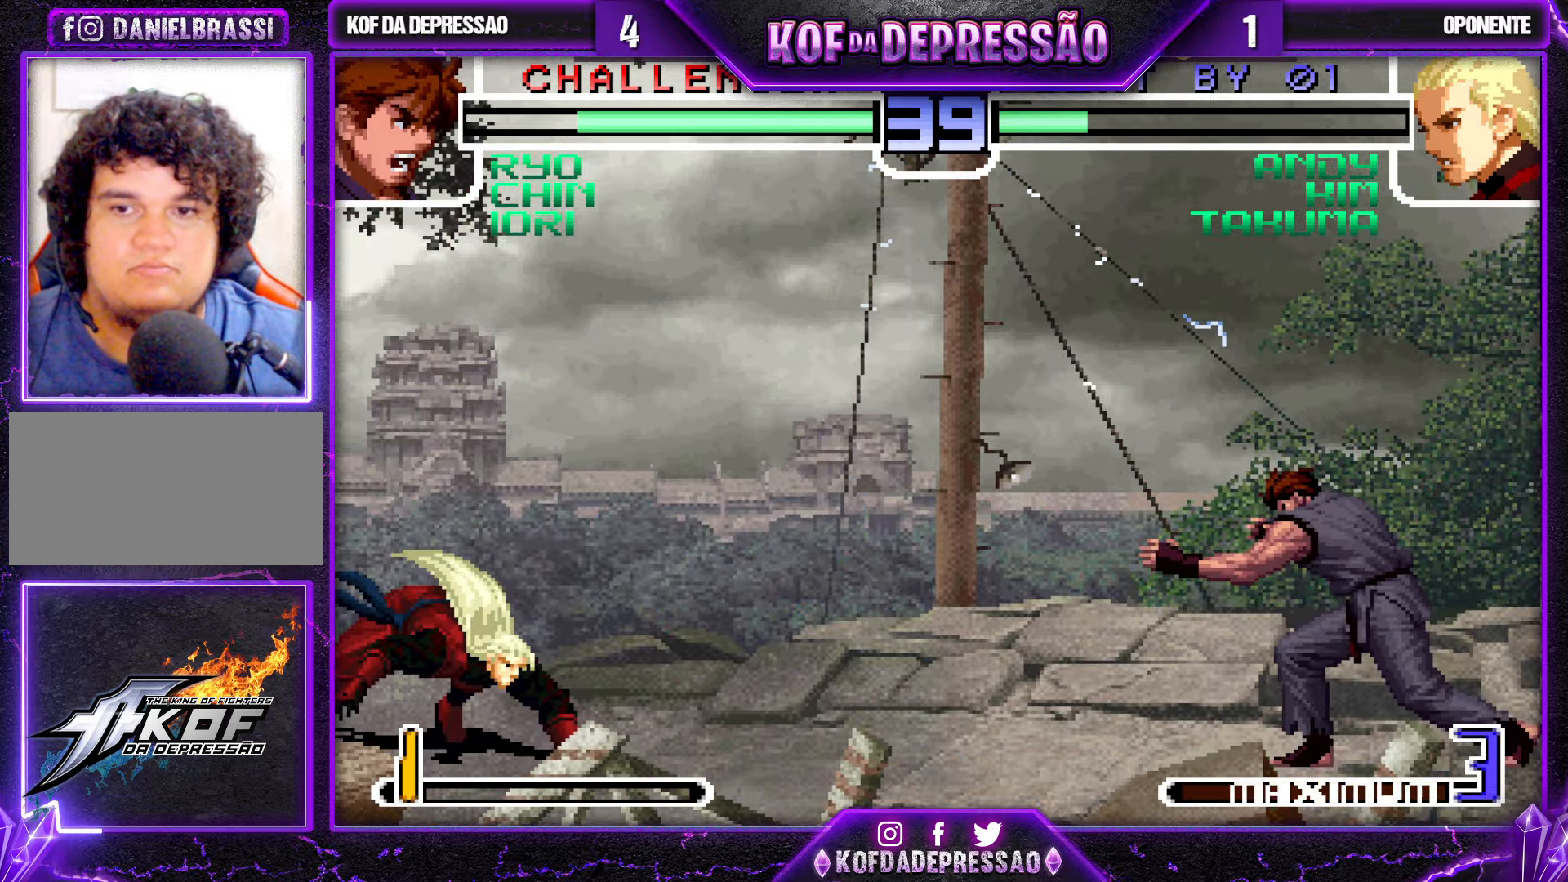
{"buttons": [], "left_stick": "center", "events": [[67, "left_stick", "left"], [150, "left_stick", "right"], [167, "SQUARE", "down"], [184, "SQUARE", "up"], [200, "left_stick", "down"], [250, "left_stick", "left"], [300, "SQUARE", "down"], [350, "left_stick", "center"], [367, "SQUARE", "up"]]}
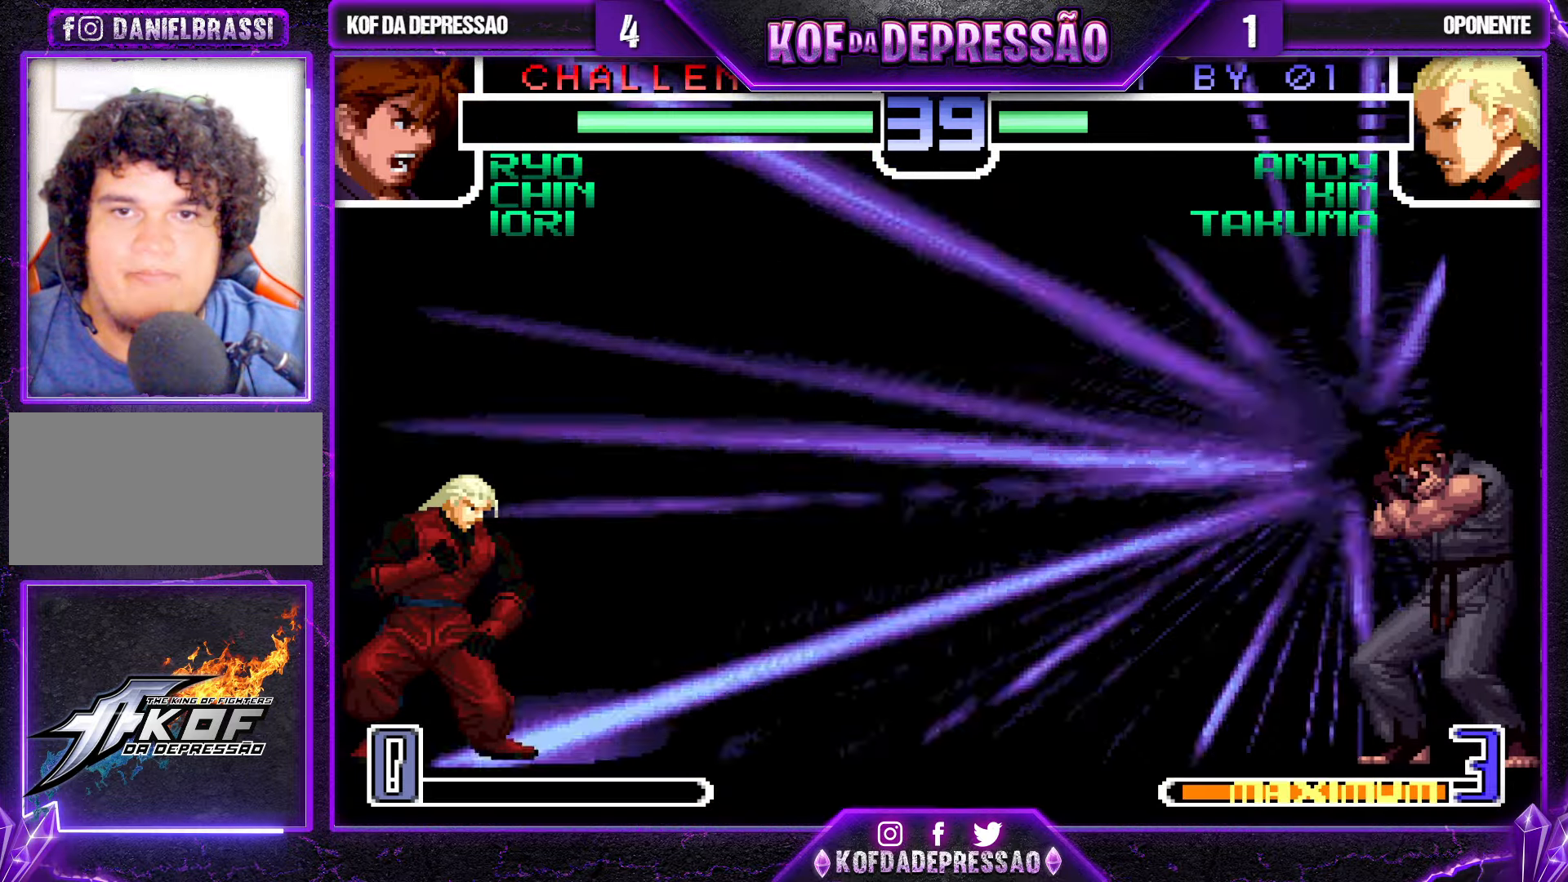
{"buttons": [], "left_stick": "center", "events": []}
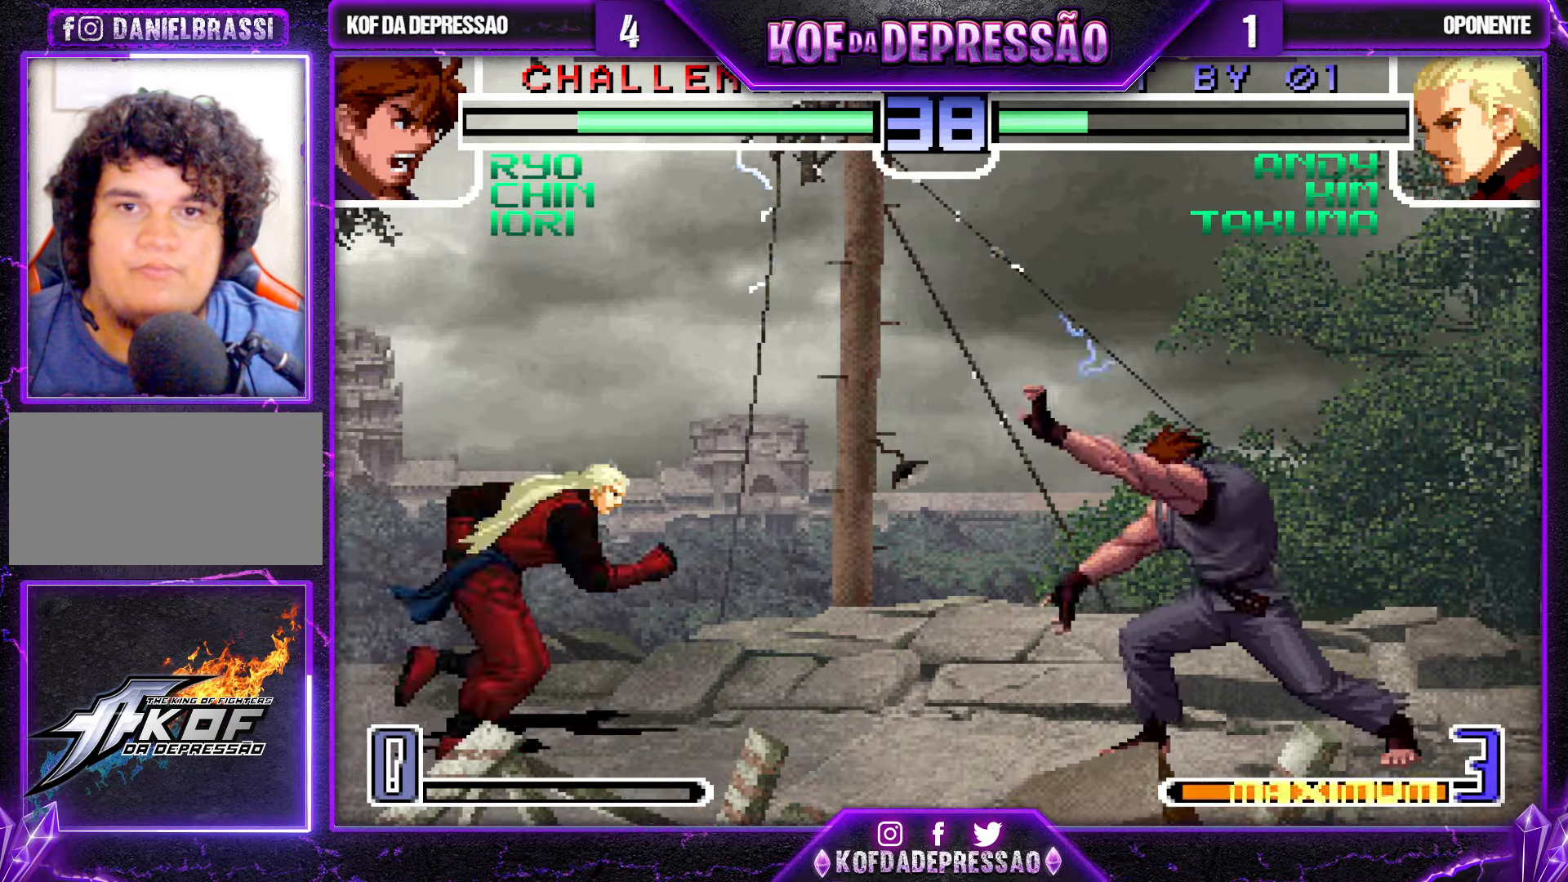
{"buttons": [], "left_stick": "center", "events": []}
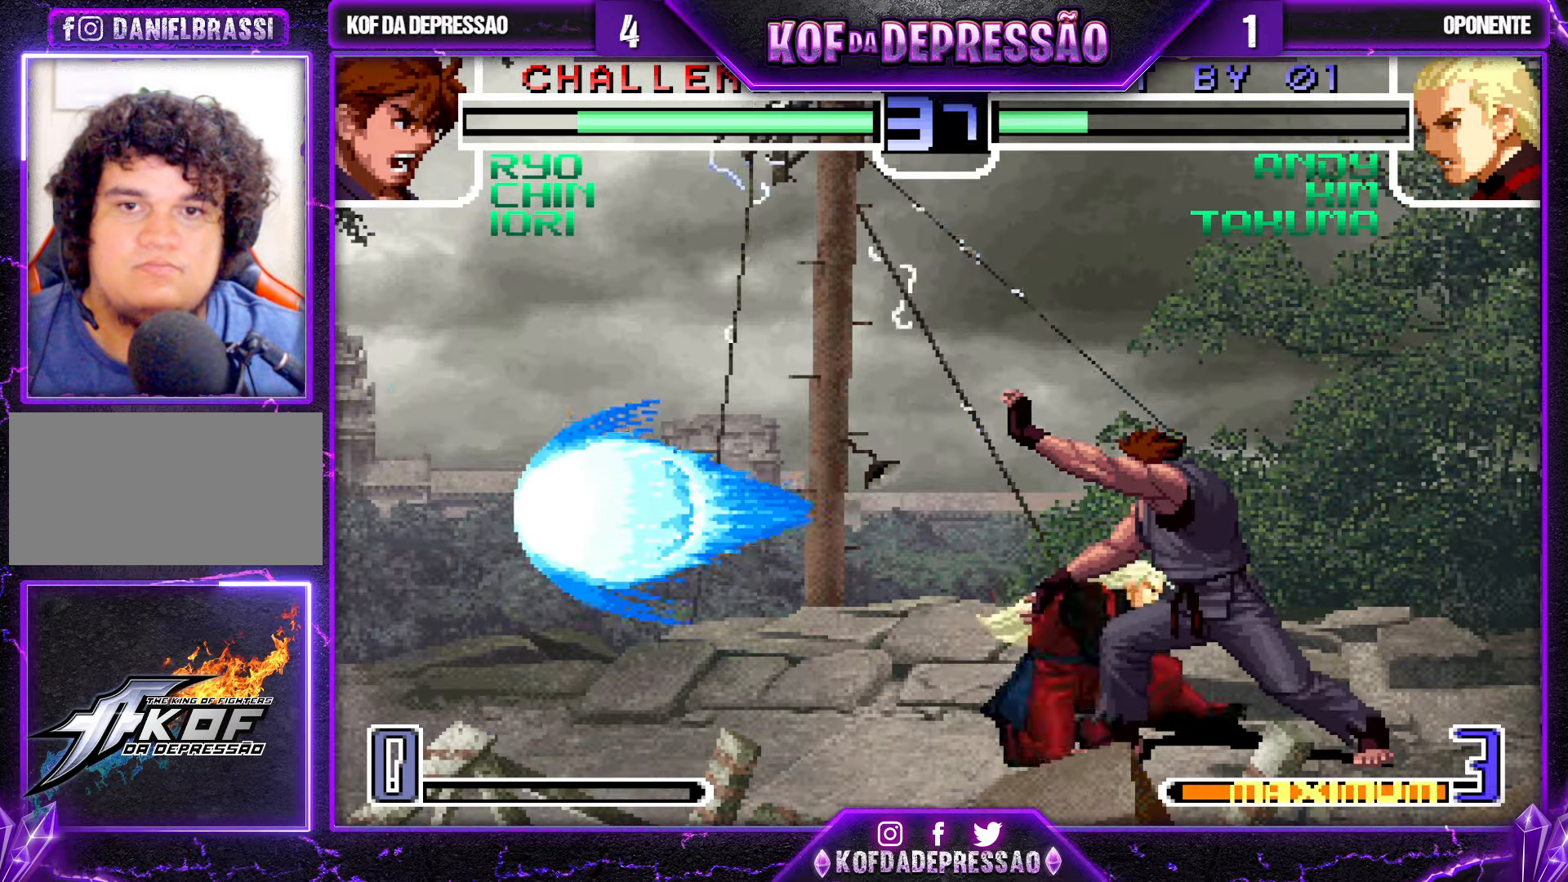
{"buttons": [], "left_stick": "down-right", "events": [[34, "left_stick", "down-right"], [317, "CROSS", "down"], [333, "R1", "down"], [433, "CROSS", "up"], [483, "R1", "up"]]}
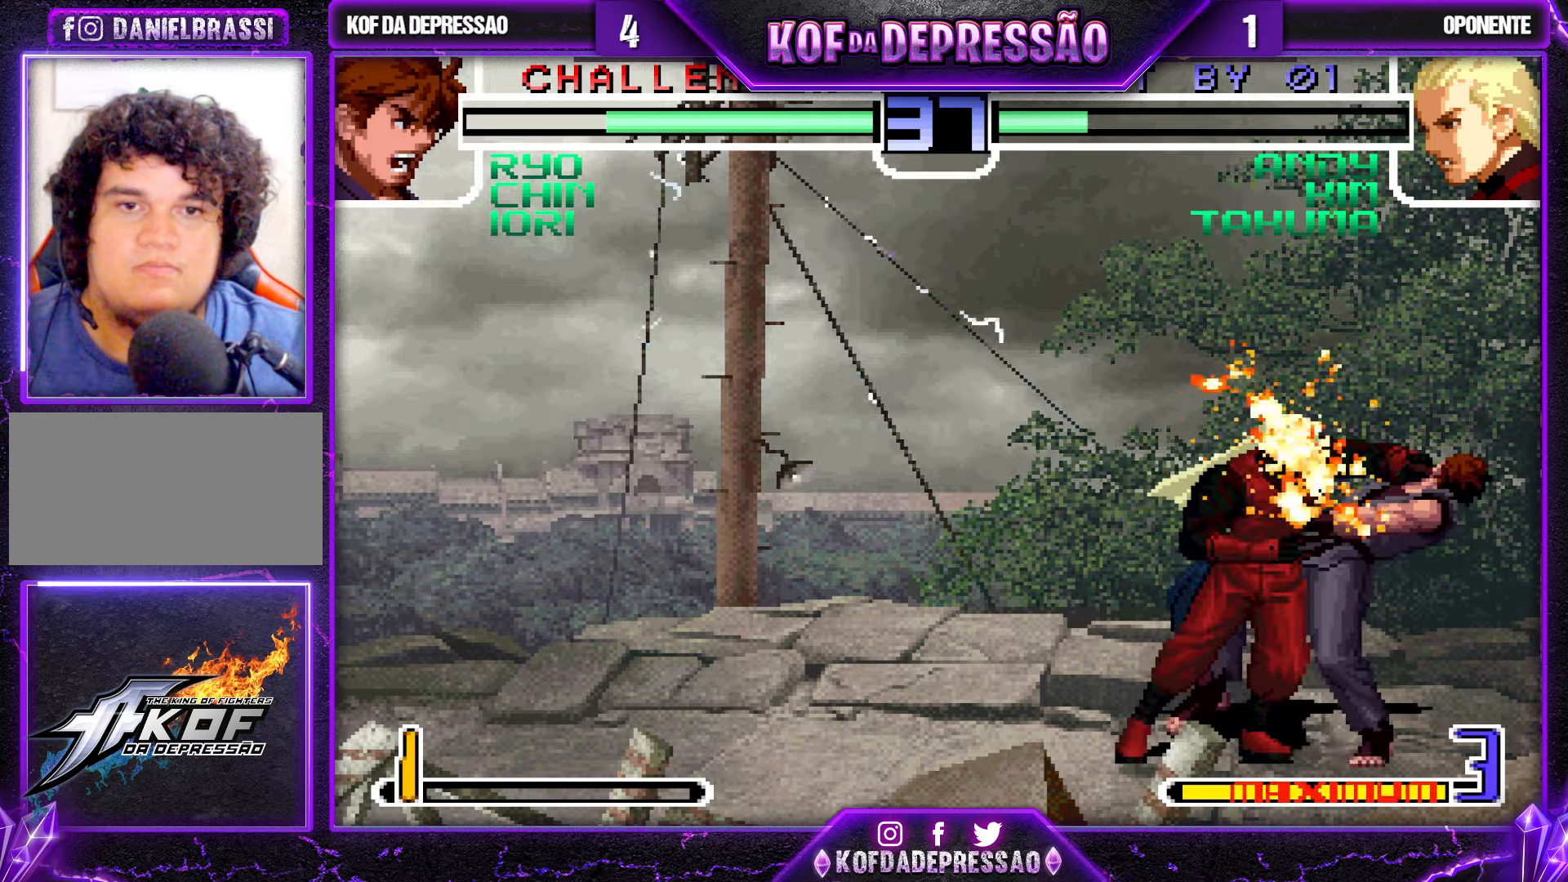
{"buttons": [], "left_stick": "down-right", "events": []}
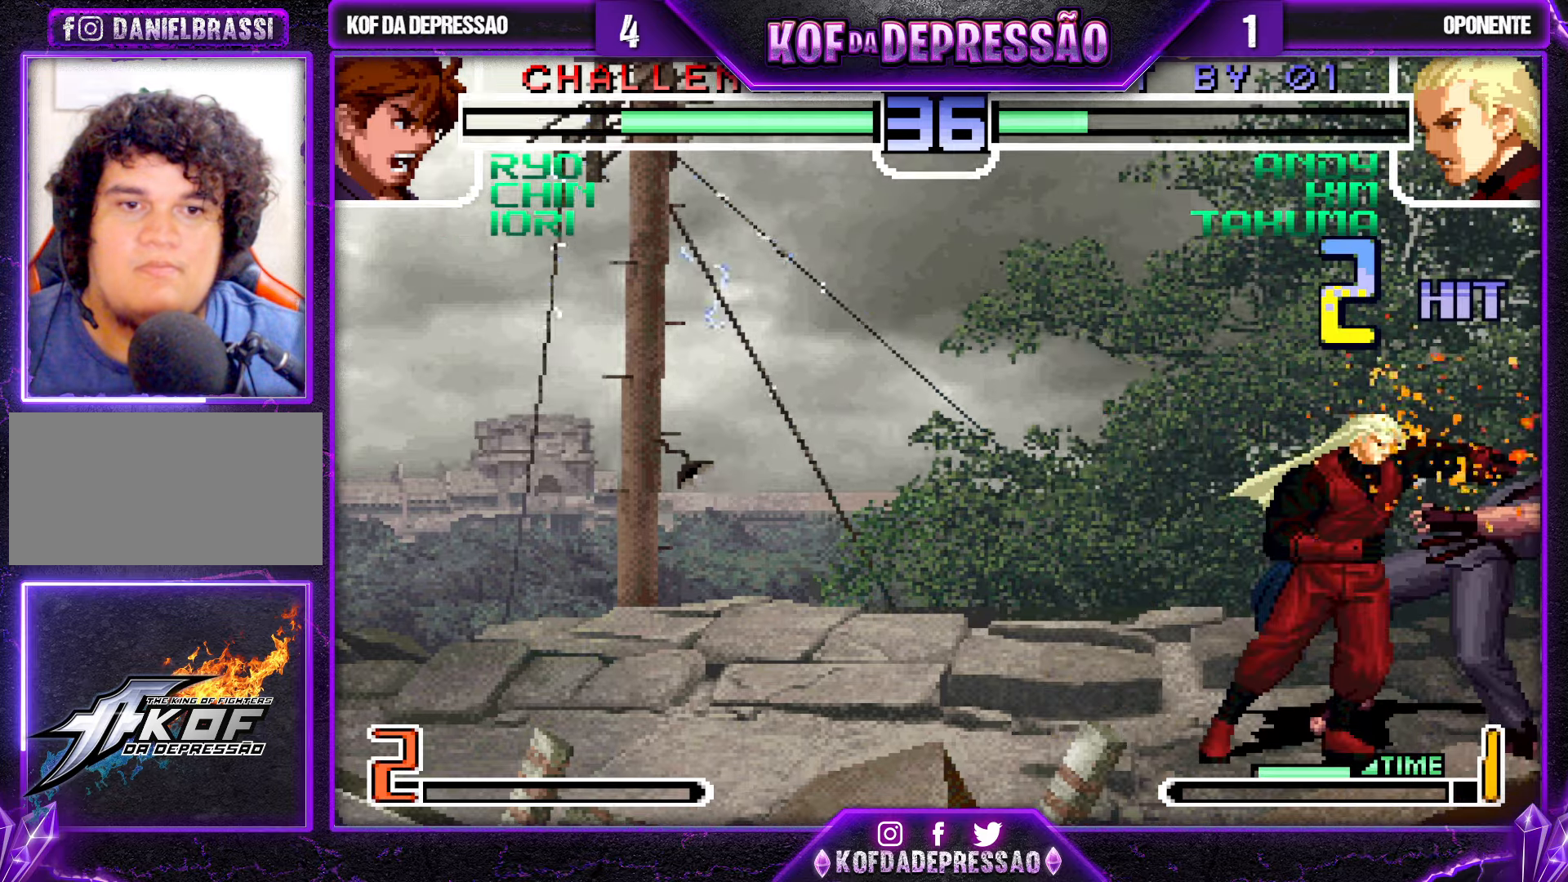
{"buttons": [], "left_stick": "right", "events": [[233, "left_stick", "right"]]}
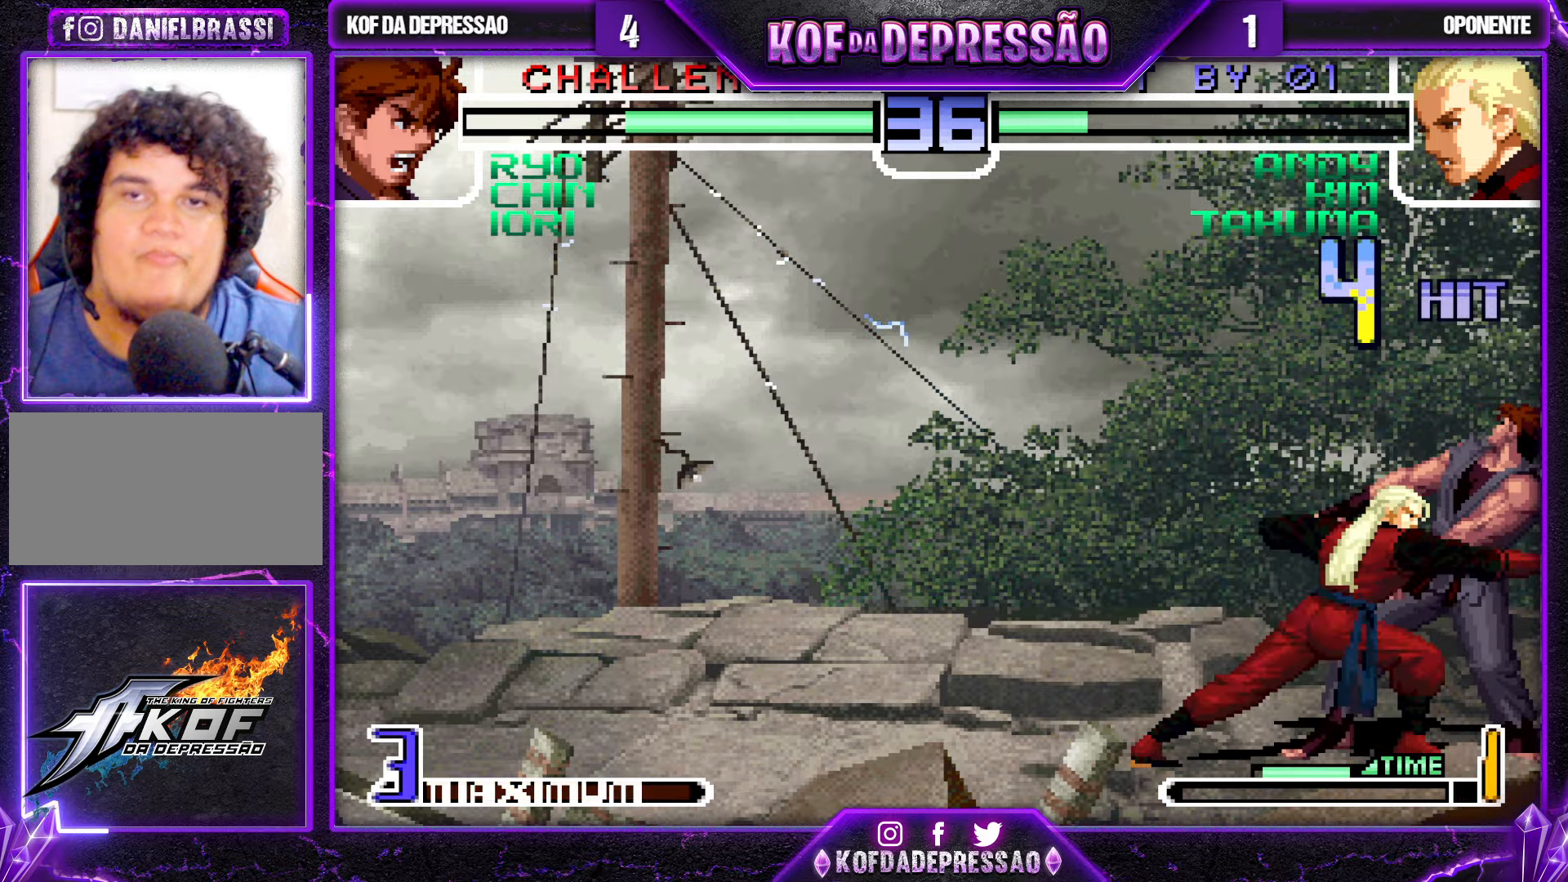
{"buttons": [], "left_stick": "down-right", "events": [[383, "left_stick", "down-right"]]}
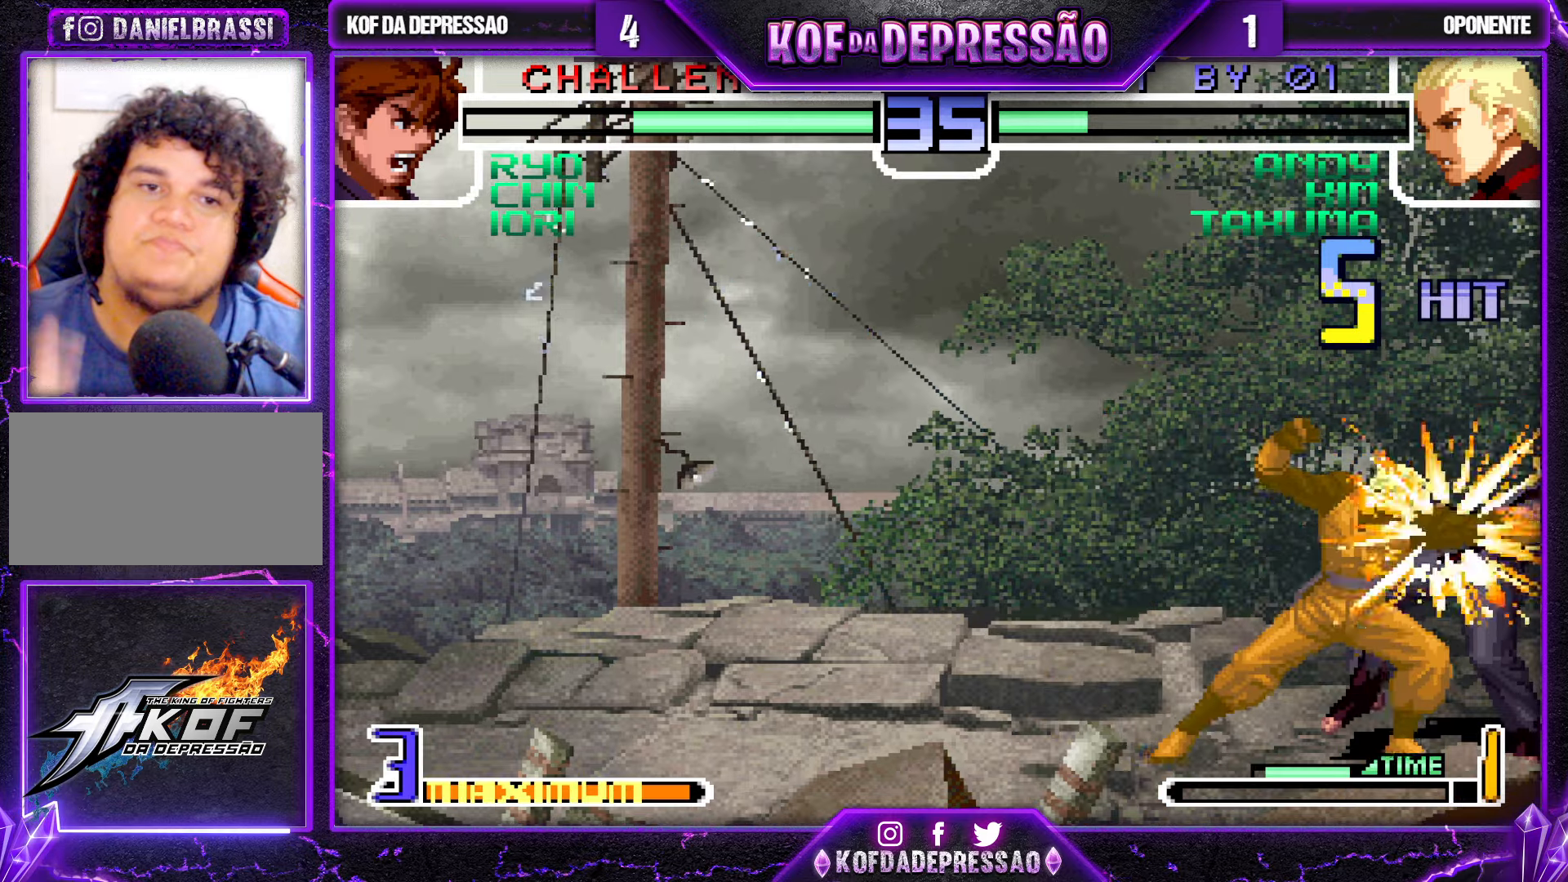
{"buttons": [], "left_stick": "down-right", "events": []}
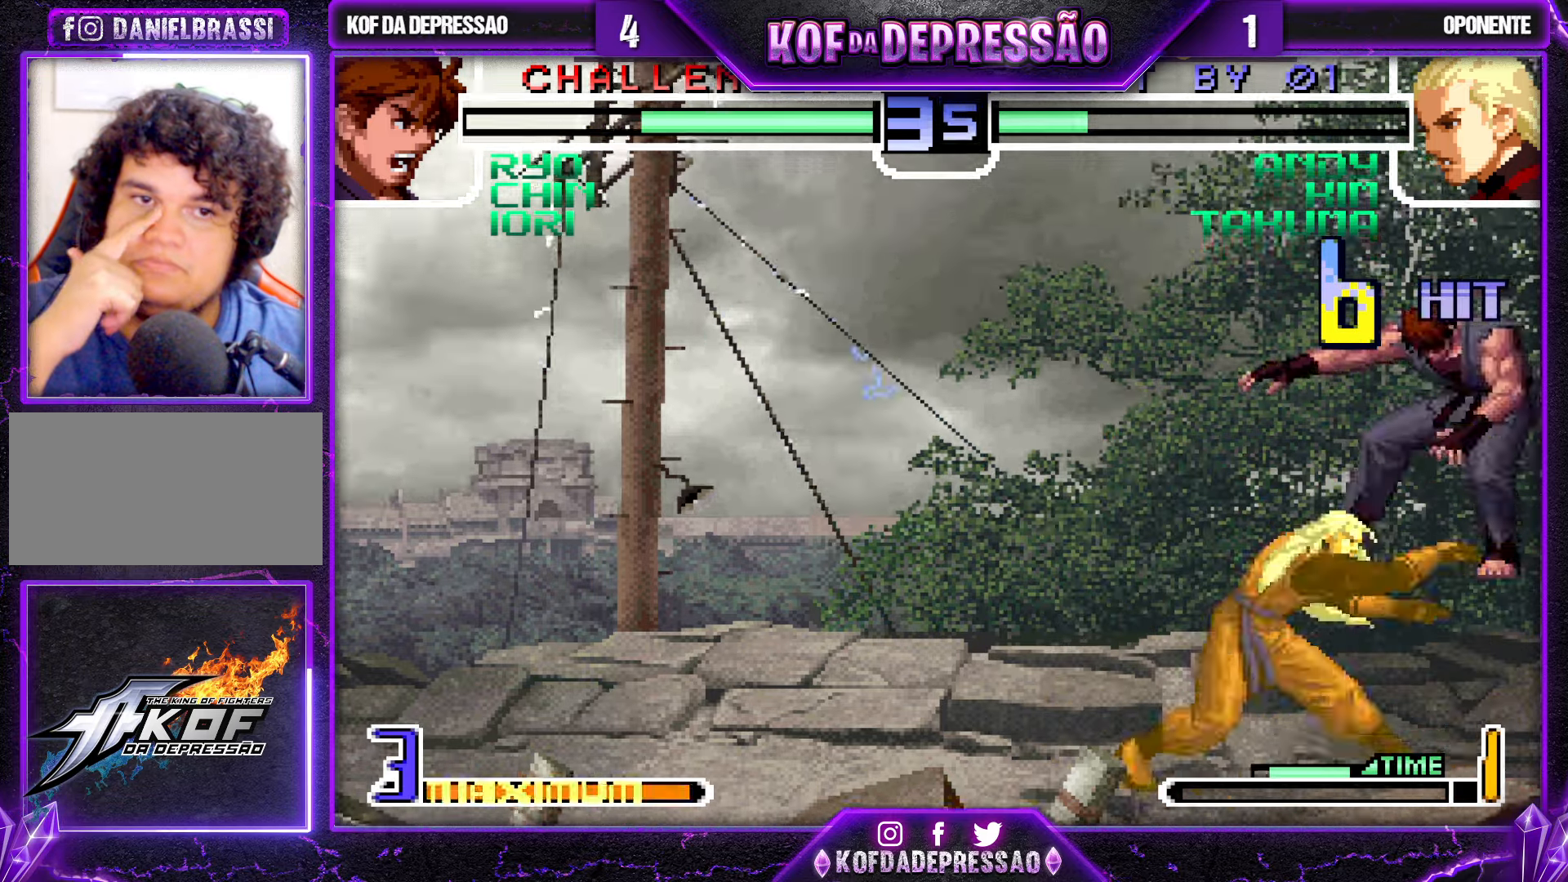
{"buttons": [], "left_stick": "center", "events": [[216, "left_stick", "right"], [400, "left_stick", "center"]]}
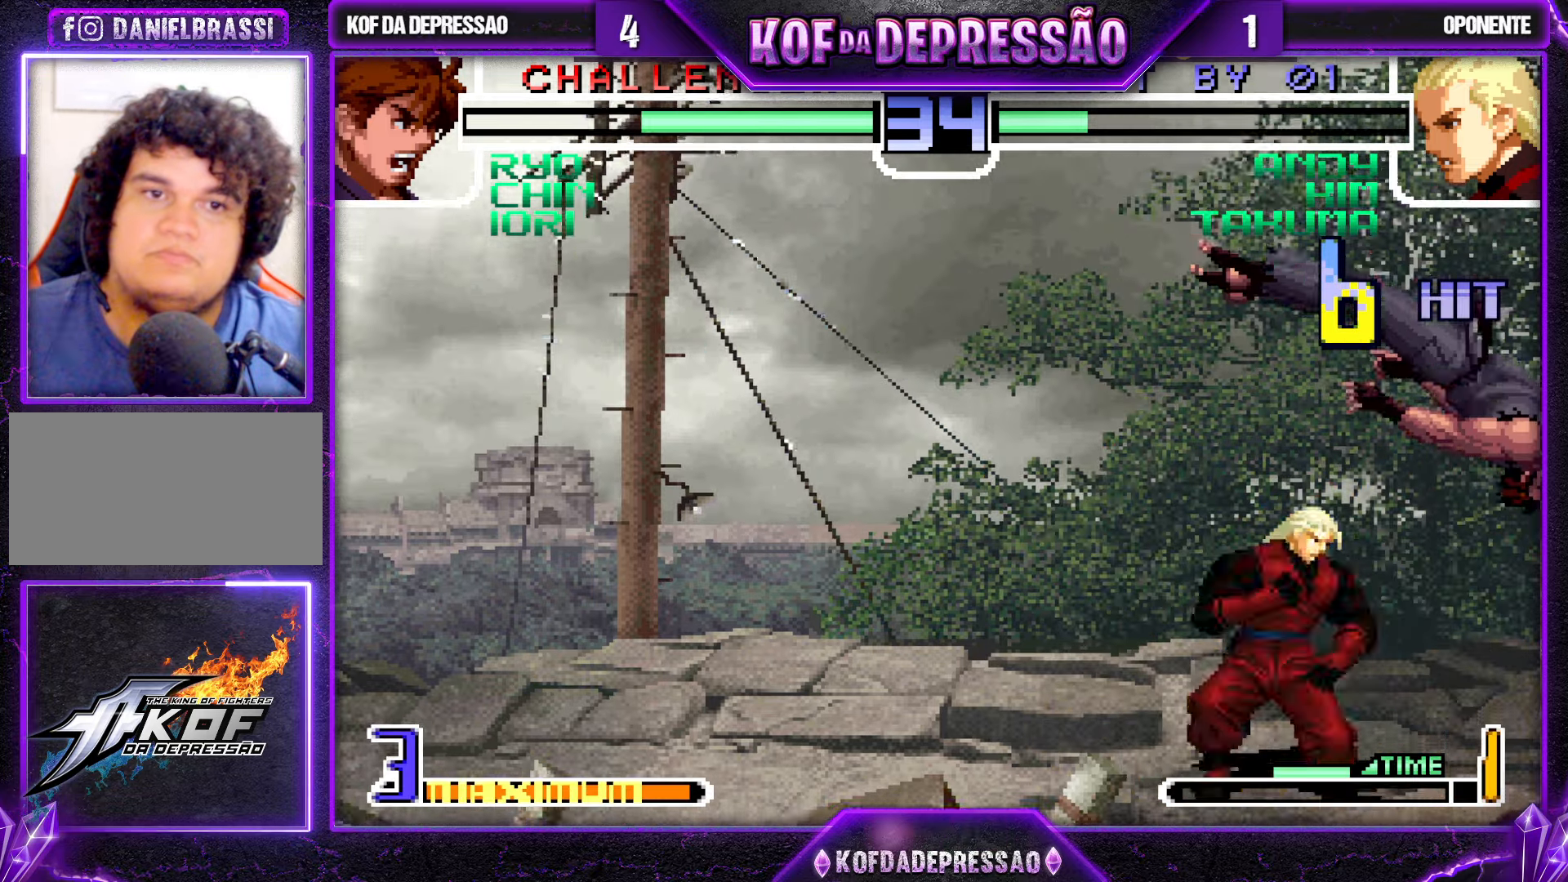
{"buttons": [], "left_stick": "center", "events": [[100, "SQUARE", "down"], [100, "TRIANGLE", "down"], [183, "SQUARE", "up"], [200, "TRIANGLE", "up"]]}
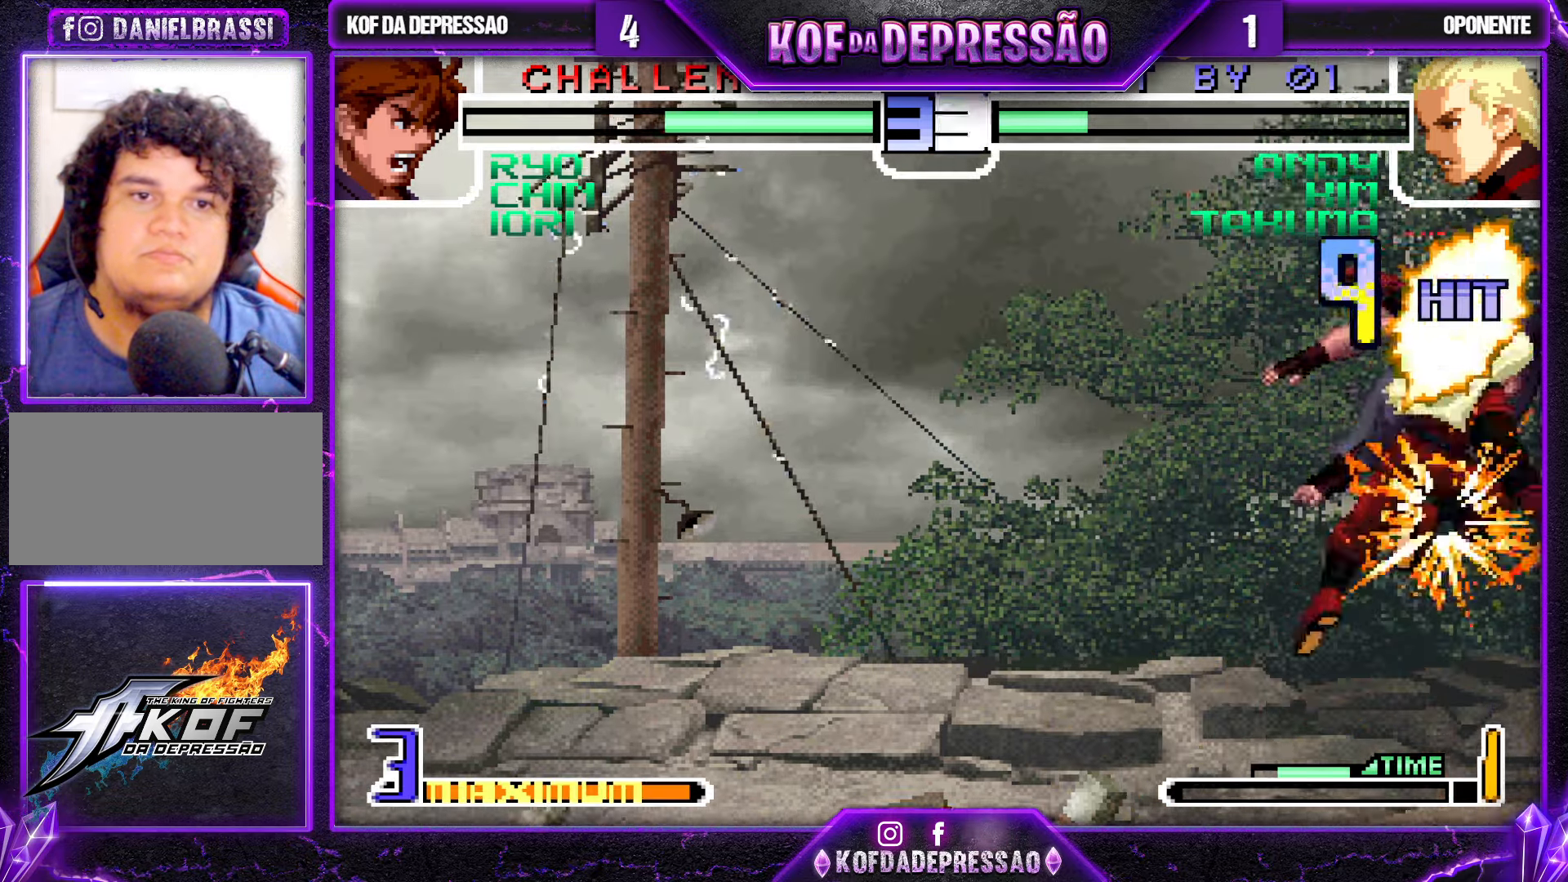
{"buttons": [], "left_stick": "center", "events": []}
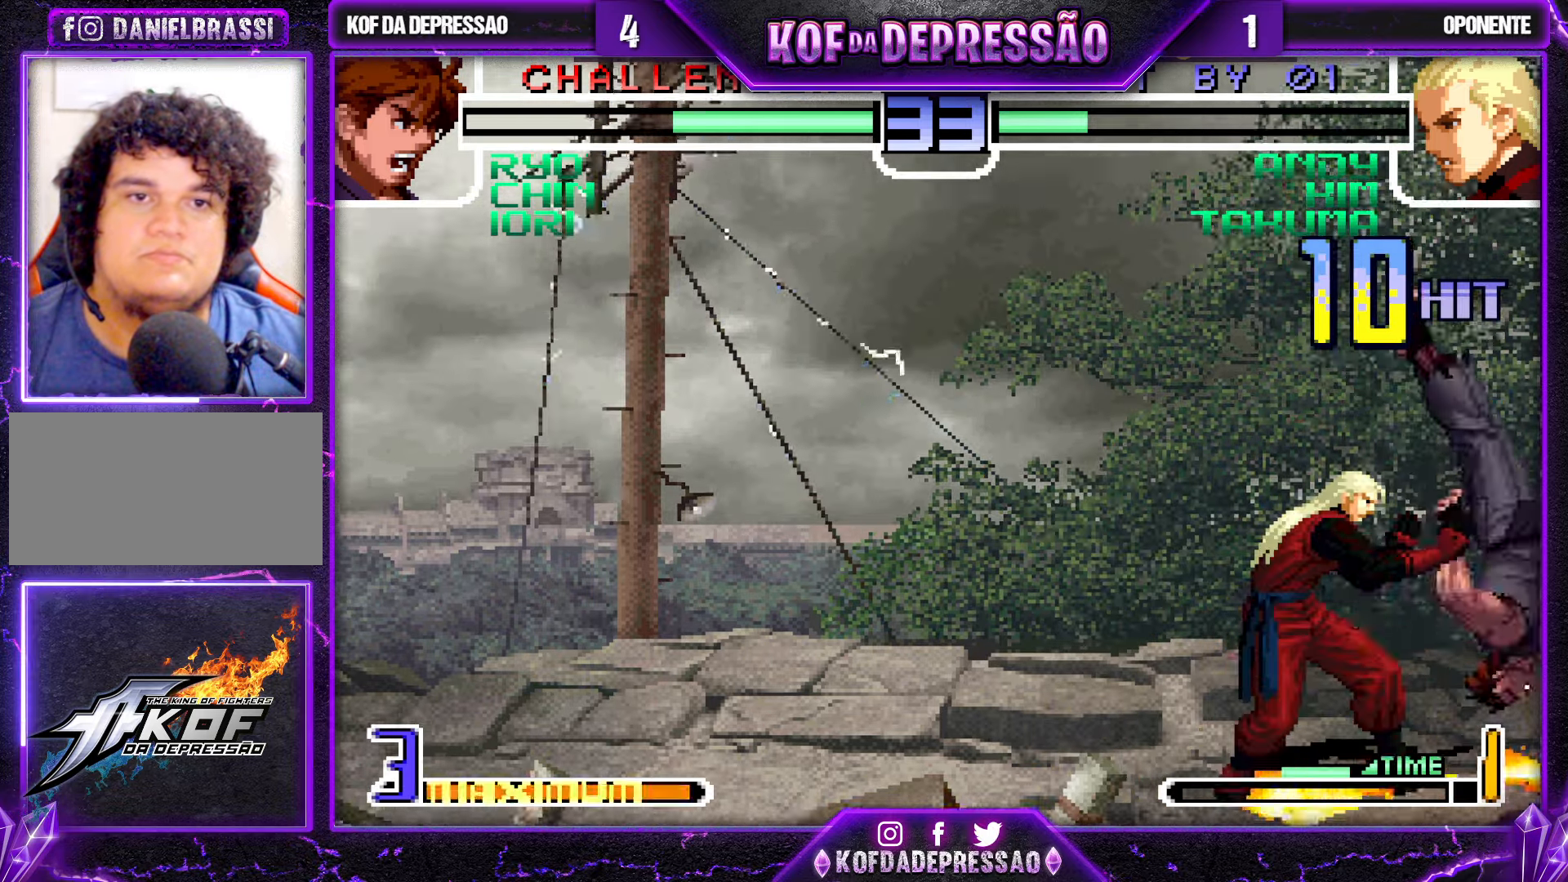
{"buttons": [], "left_stick": "center", "events": [[116, "SQUARE", "down"], [116, "TRIANGLE", "down"], [166, "TRIANGLE", "up"], [183, "SQUARE", "up"], [266, "SQUARE", "down"], [266, "TRIANGLE", "down"], [283, "CROSS", "down"], [350, "SQUARE", "up"], [383, "SQUARE", "down"], [466, "CROSS", "up"], [500, "SQUARE", "up"], [500, "TRIANGLE", "up"]]}
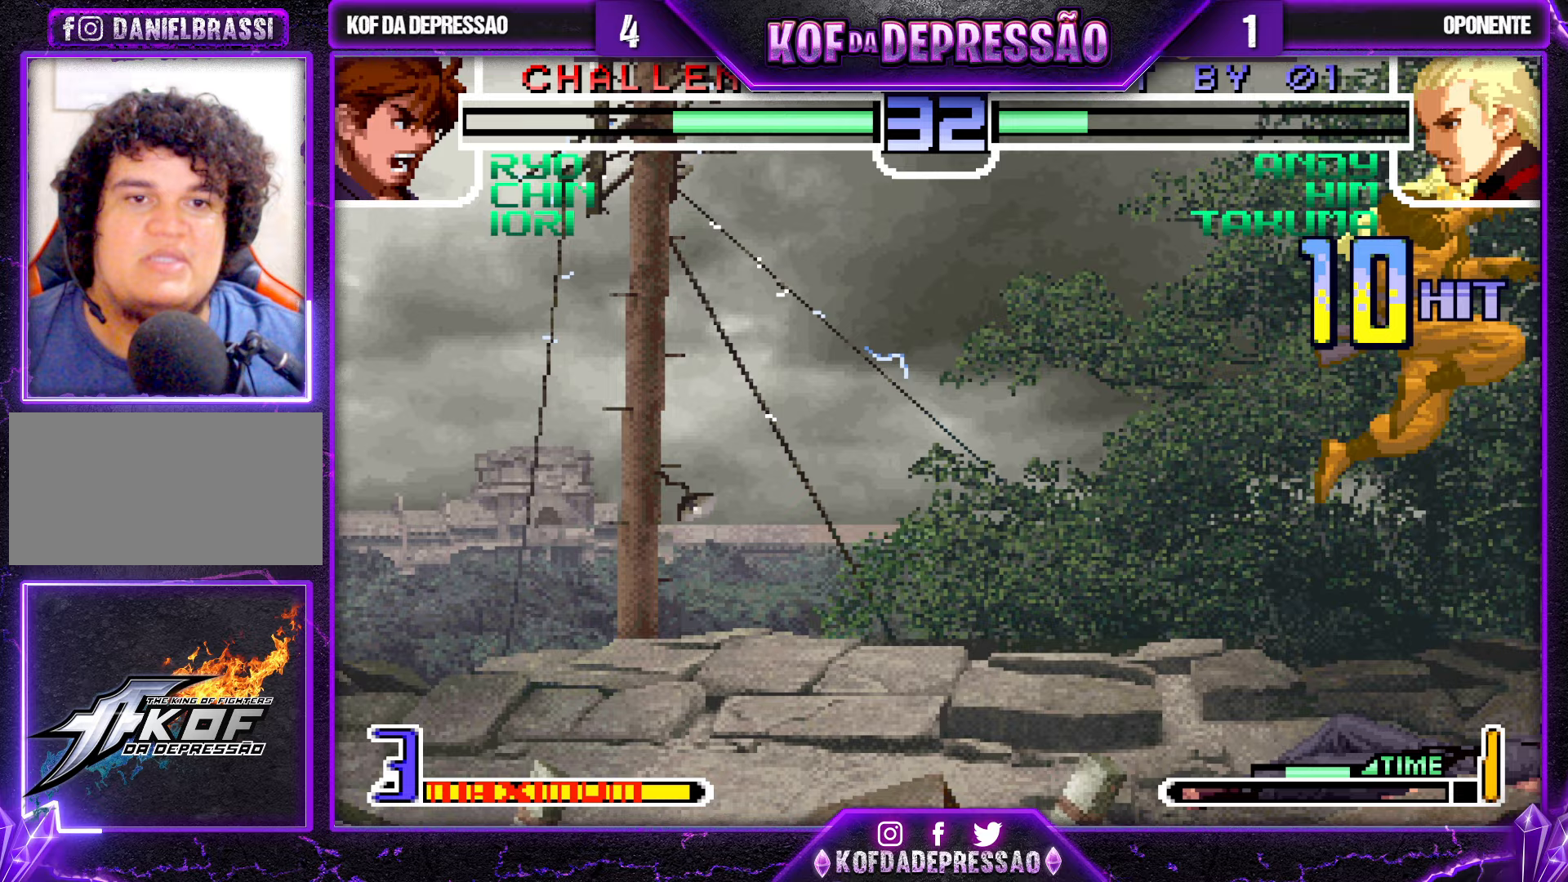
{"buttons": [], "left_stick": "left", "events": [[283, "left_stick", "left"], [383, "SQUARE", "down"], [383, "TRIANGLE", "down"], [467, "SQUARE", "up"], [500, "TRIANGLE", "up"]]}
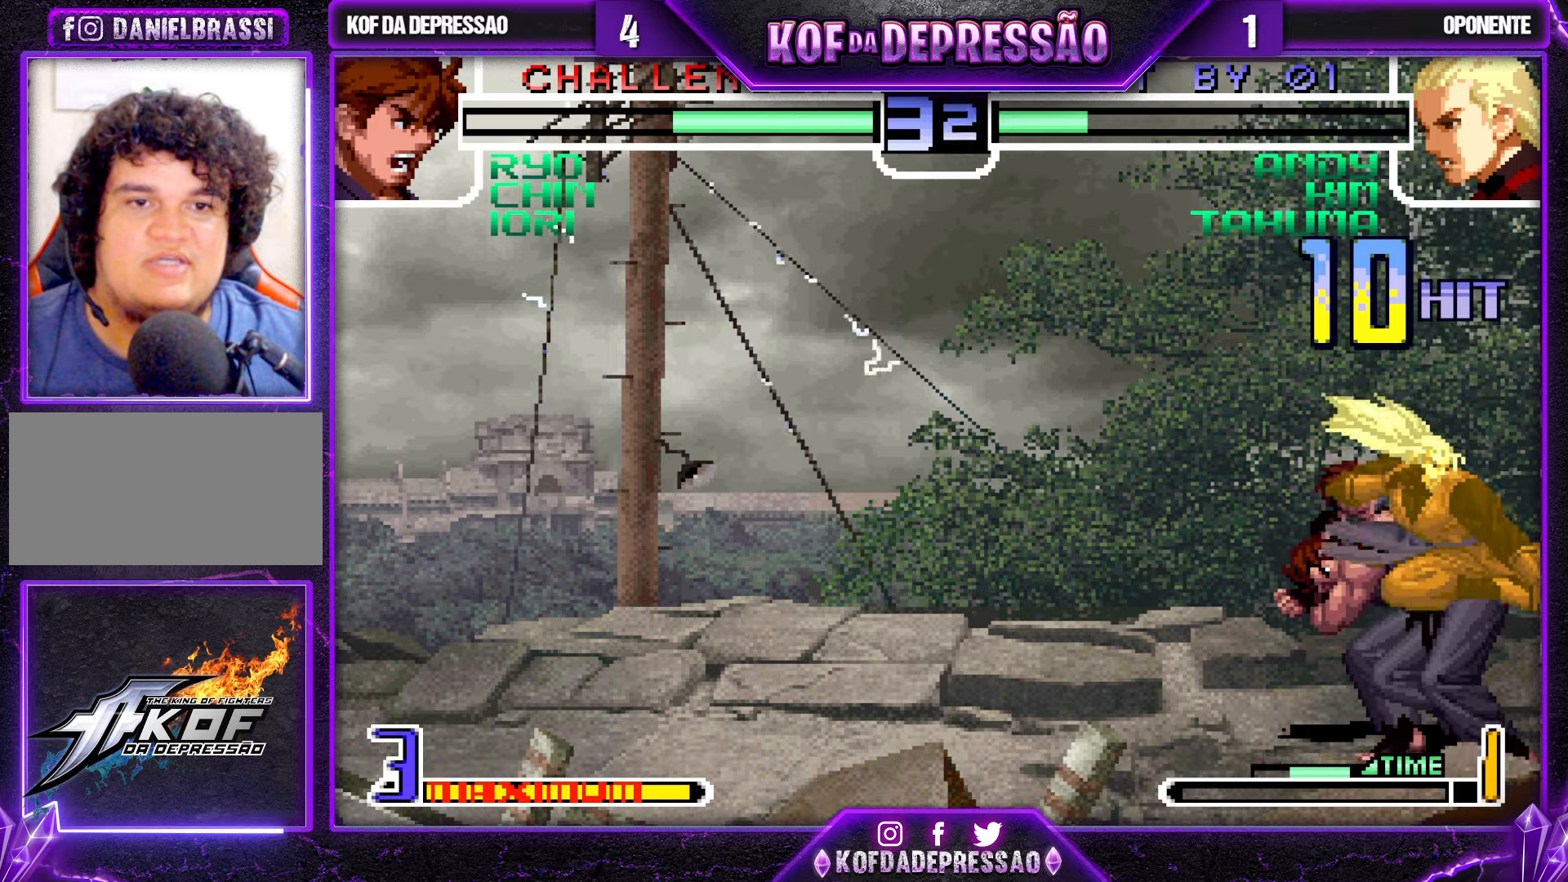
{"buttons": [], "left_stick": "down-left", "events": [[300, "left_stick", "down-left"]]}
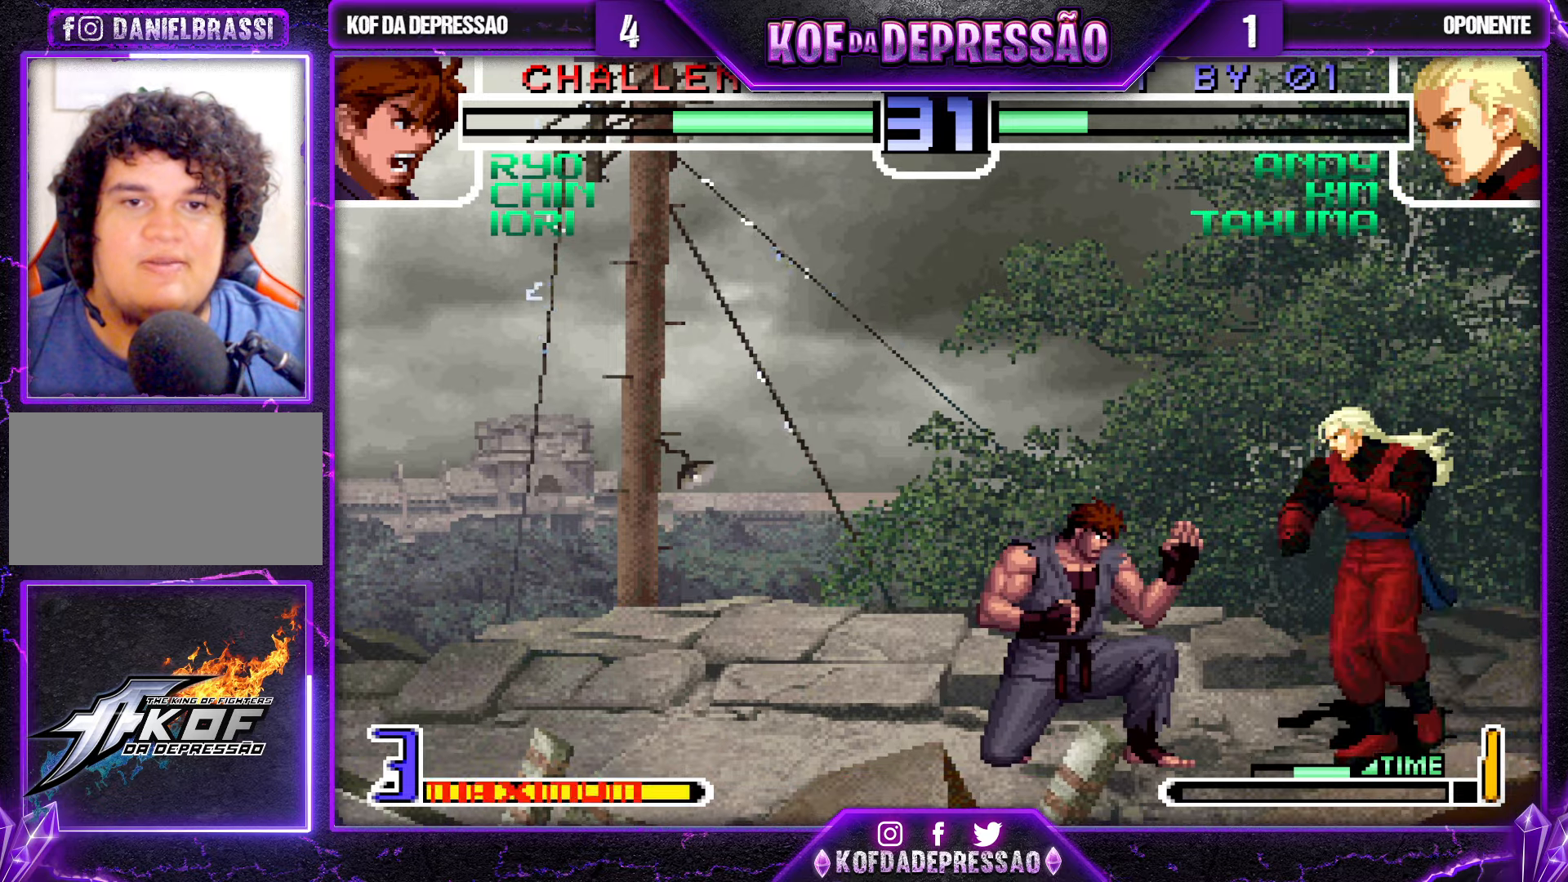
{"buttons": ["R1"], "left_stick": "center", "events": [[417, "R1", "down"], [450, "left_stick", "center"]]}
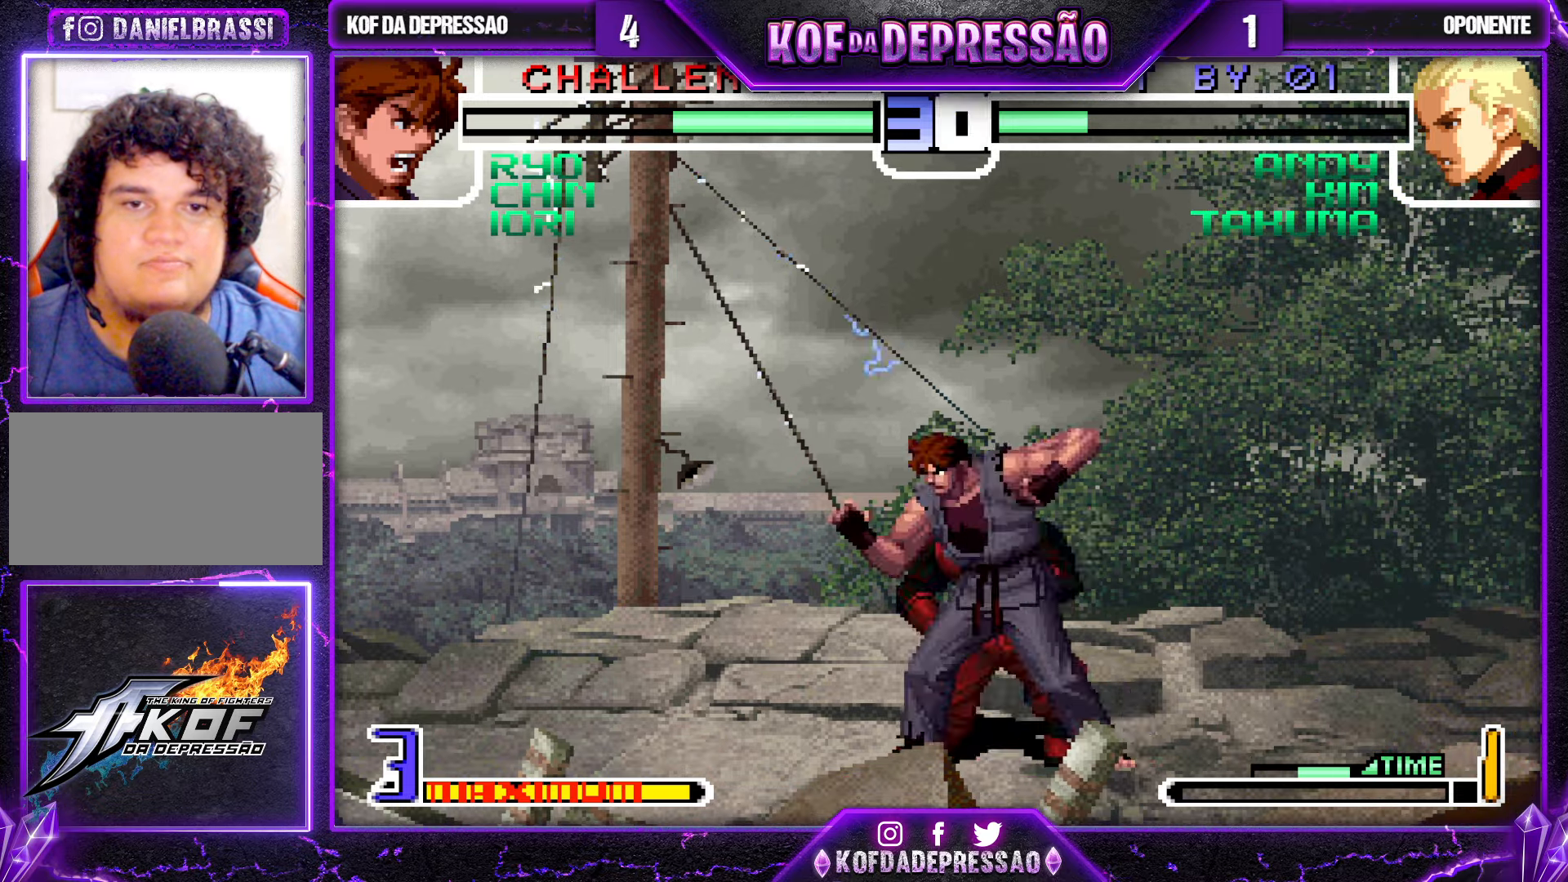
{"buttons": [], "left_stick": "center", "events": [[33, "left_stick", "right"], [50, "R1", "up"], [100, "left_stick", "down"], [167, "left_stick", "left"], [183, "R1", "down"], [300, "left_stick", "center"], [317, "R1", "up"]]}
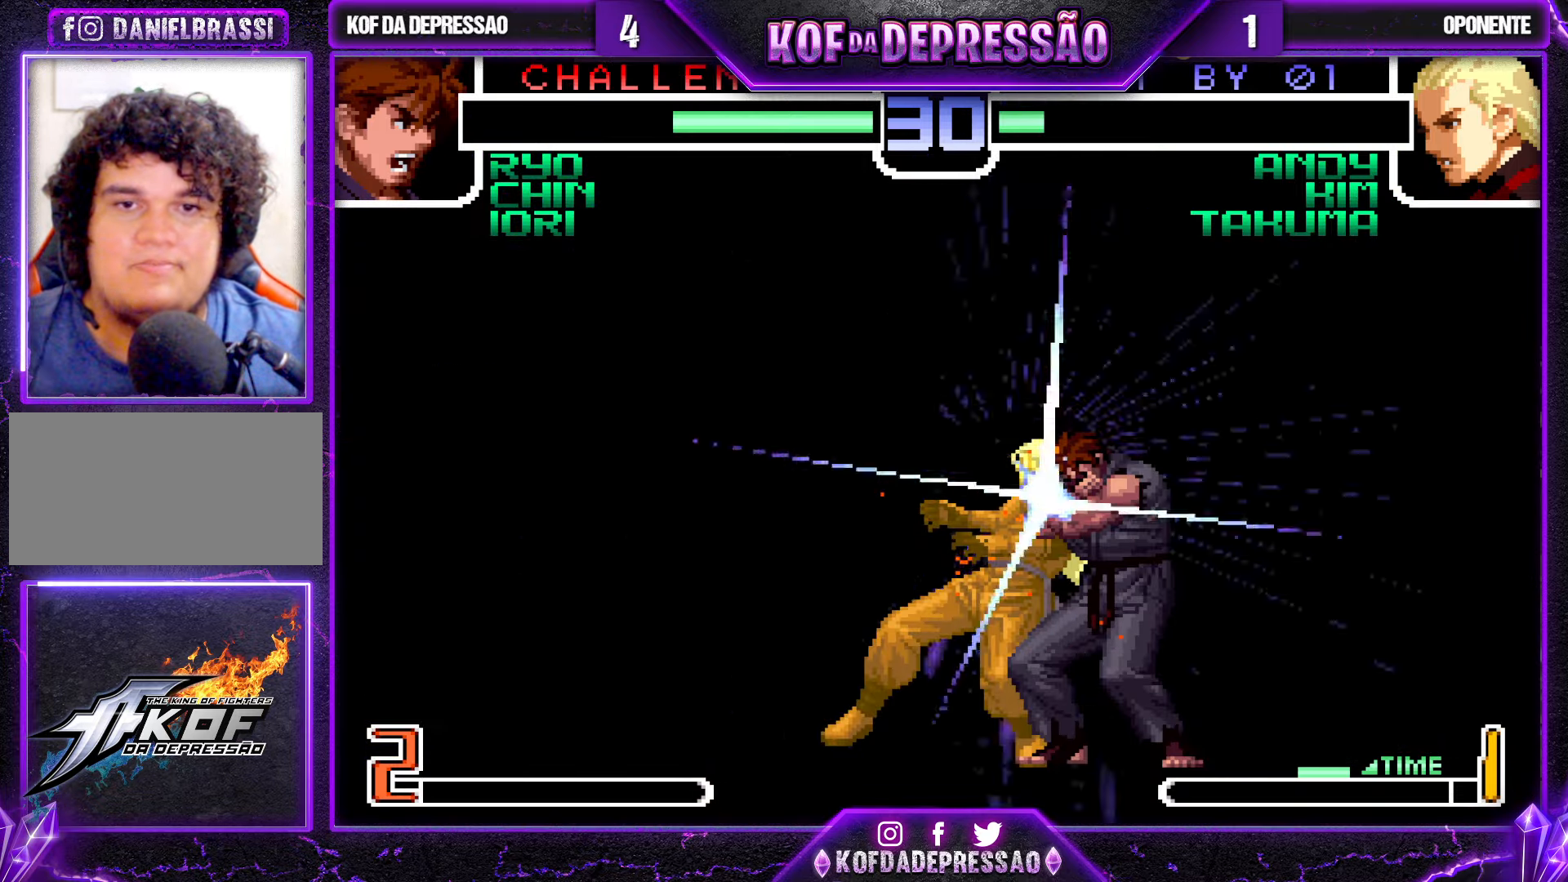
{"buttons": [], "left_stick": "center", "events": []}
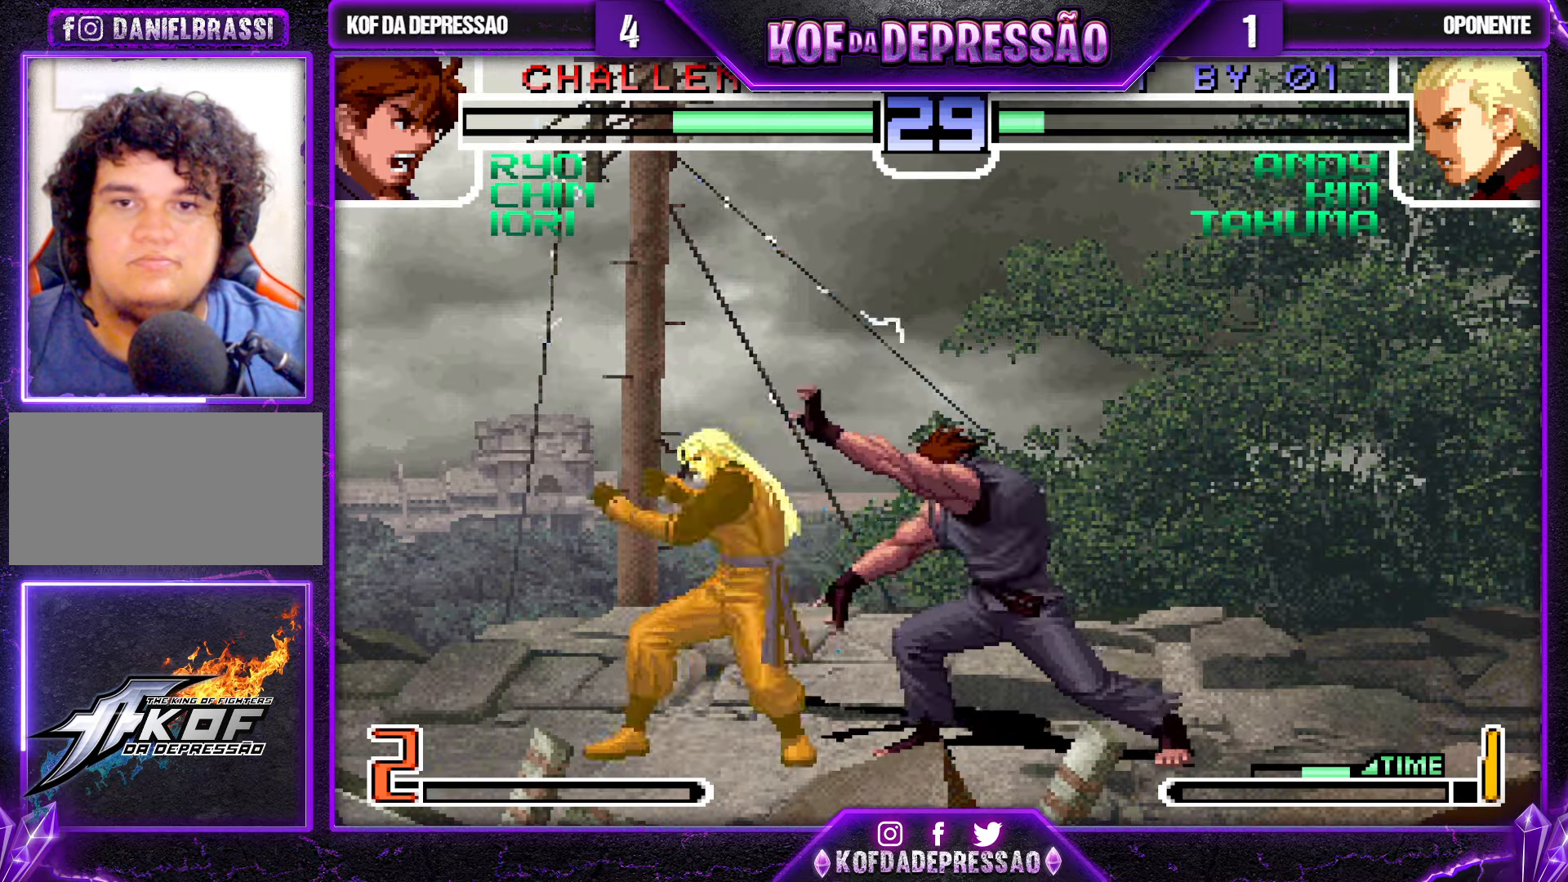
{"buttons": [], "left_stick": "center", "events": []}
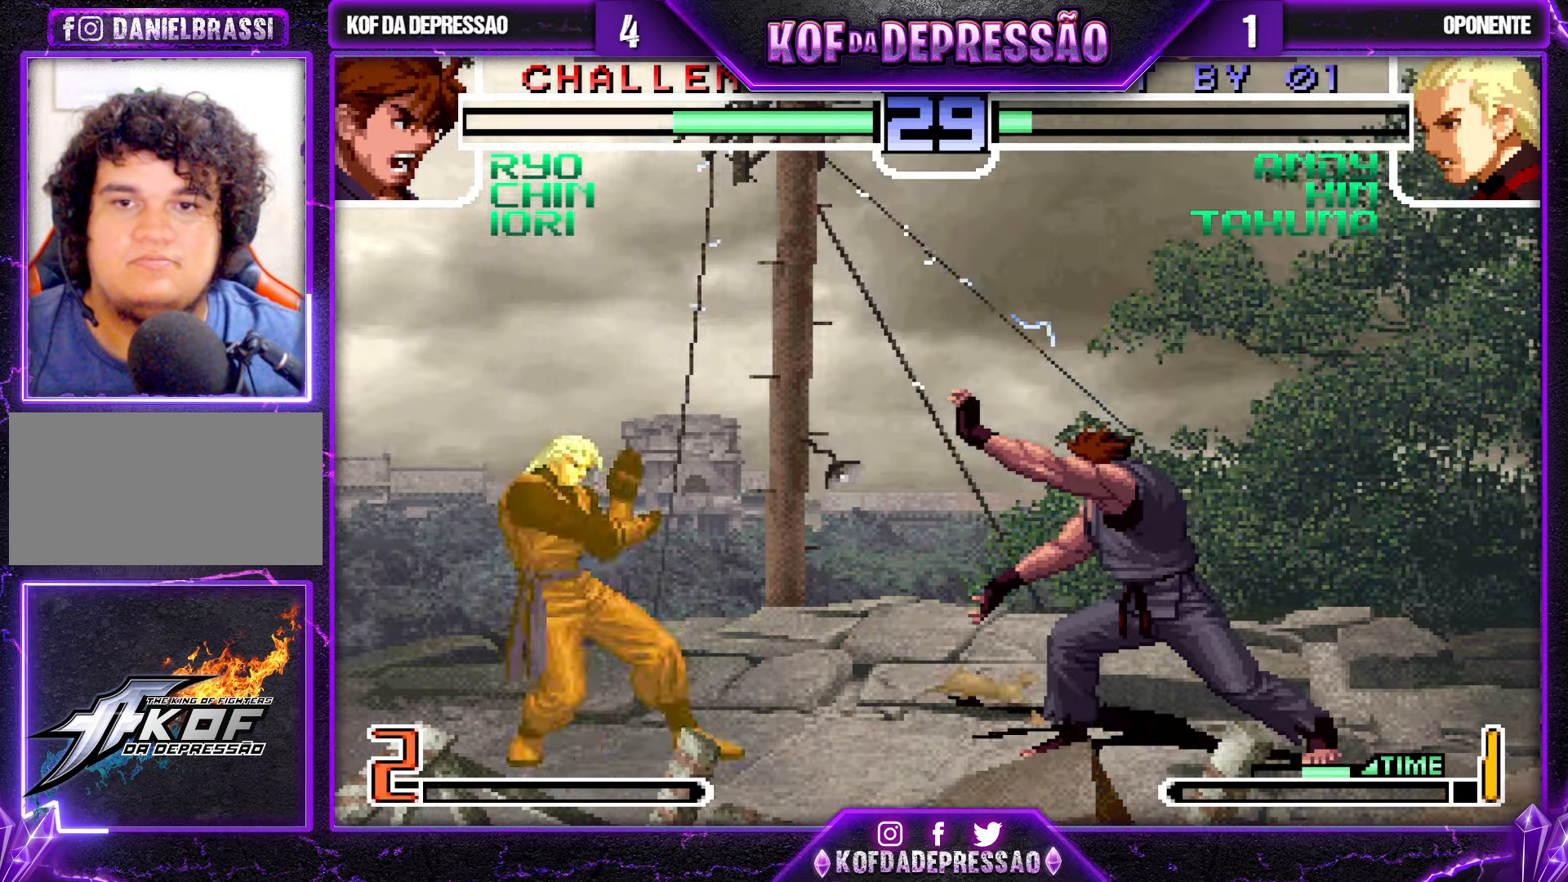
{"buttons": [], "left_stick": "down-right", "events": [[317, "left_stick", "right"], [383, "left_stick", "down-right"]]}
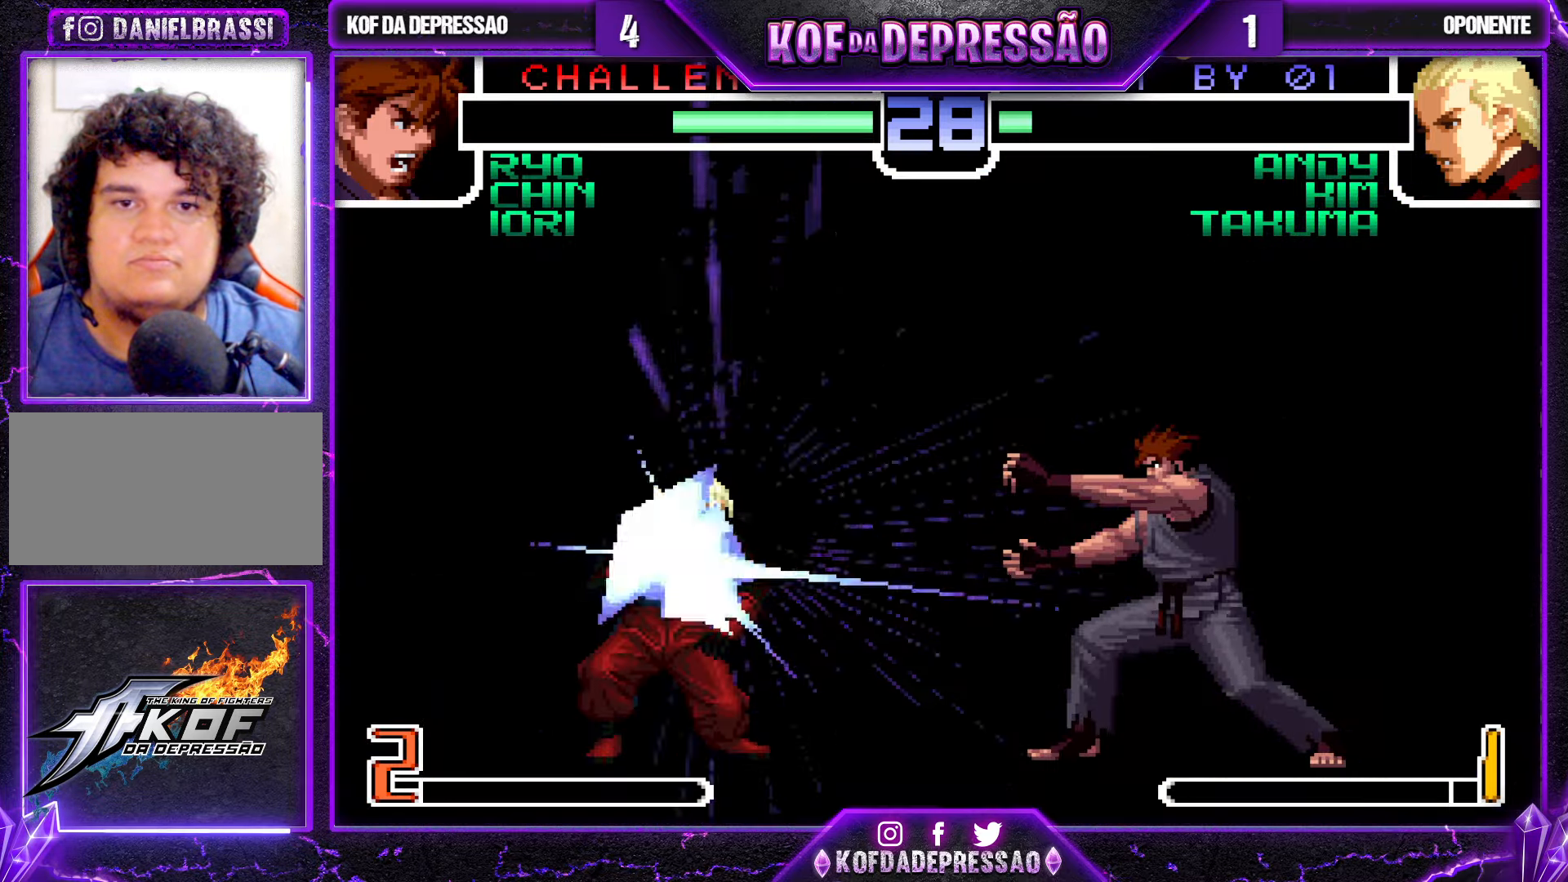
{"buttons": ["SQUARE", "TRIANGLE"], "left_stick": "center", "events": [[283, "left_stick", "center"], [500, "SQUARE", "down"], [500, "TRIANGLE", "down"]]}
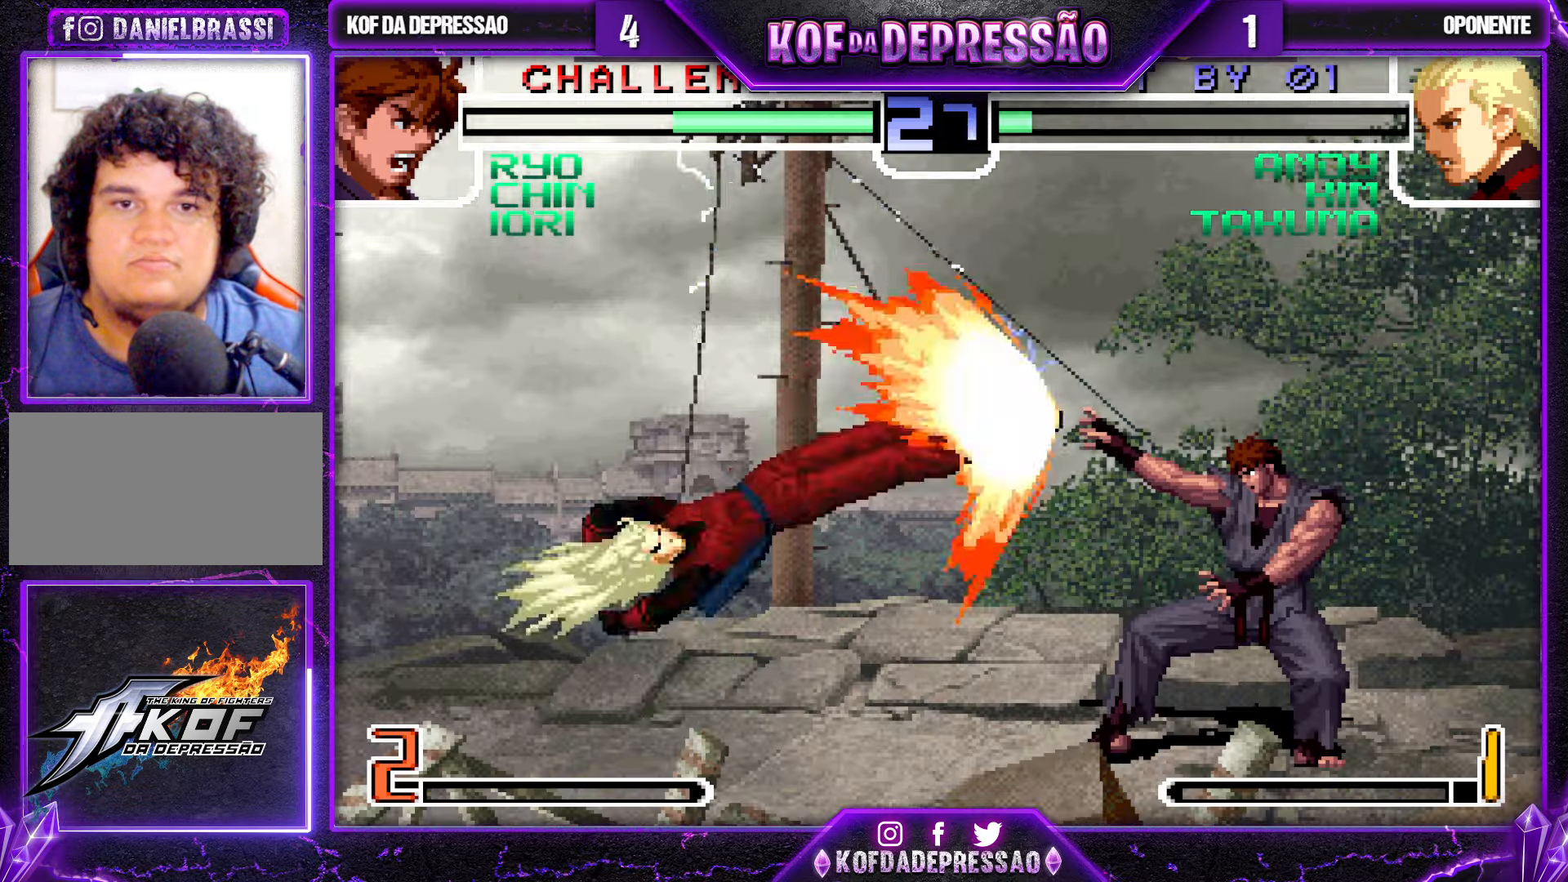
{"buttons": [], "left_stick": "center", "events": [[100, "SQUARE", "up"], [133, "TRIANGLE", "up"], [450, "left_stick", "right"], [500, "left_stick", "center"]]}
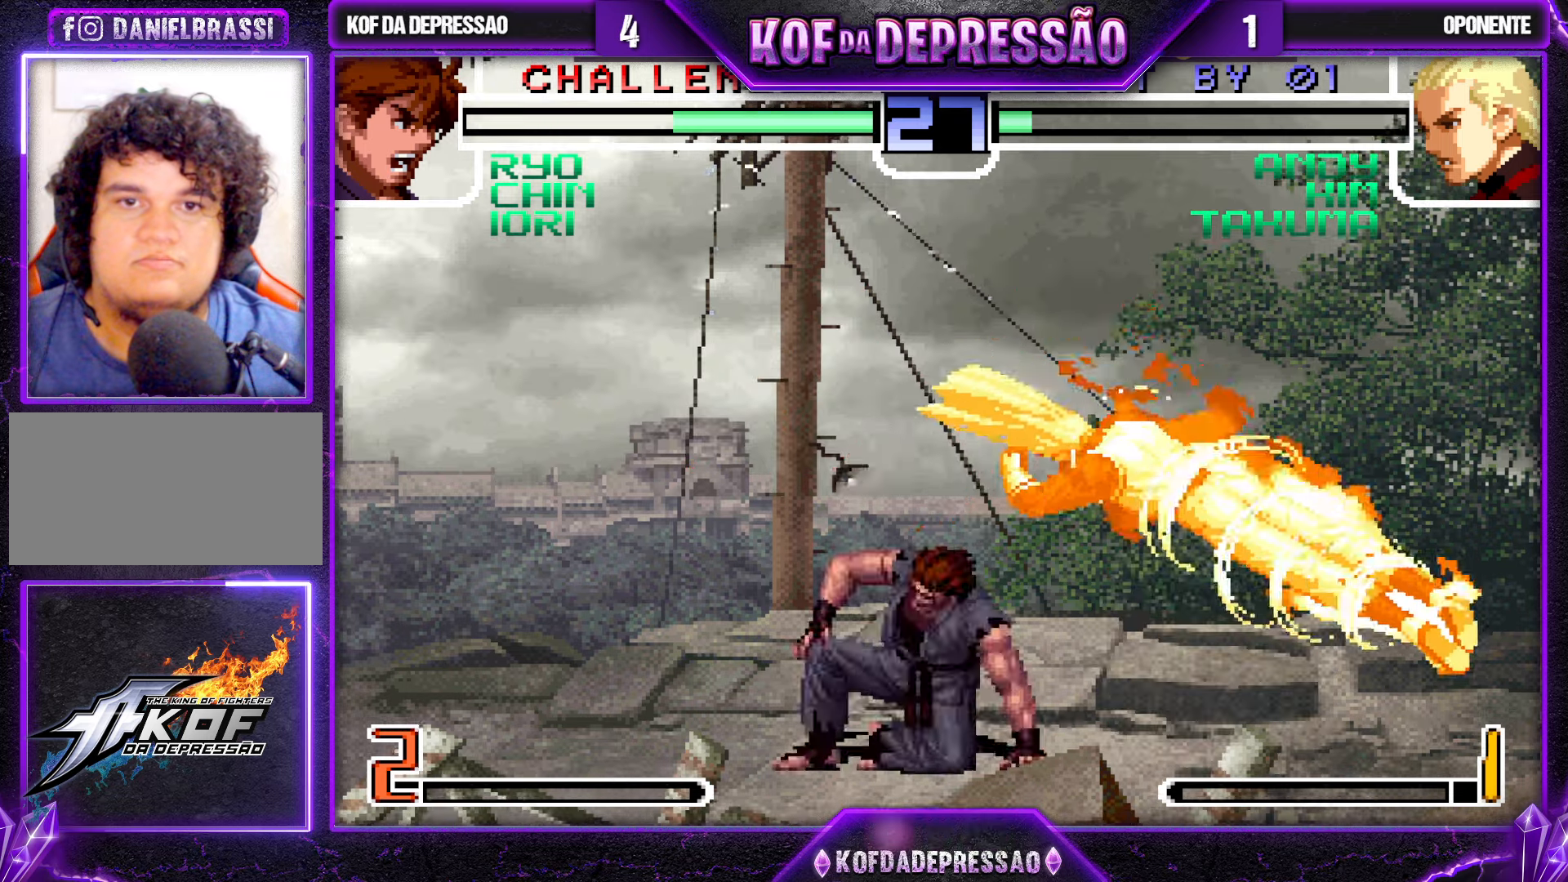
{"buttons": [], "left_stick": "down-right", "events": [[100, "left_stick", "down-right"], [117, "CROSS", "down"], [200, "CROSS", "up"]]}
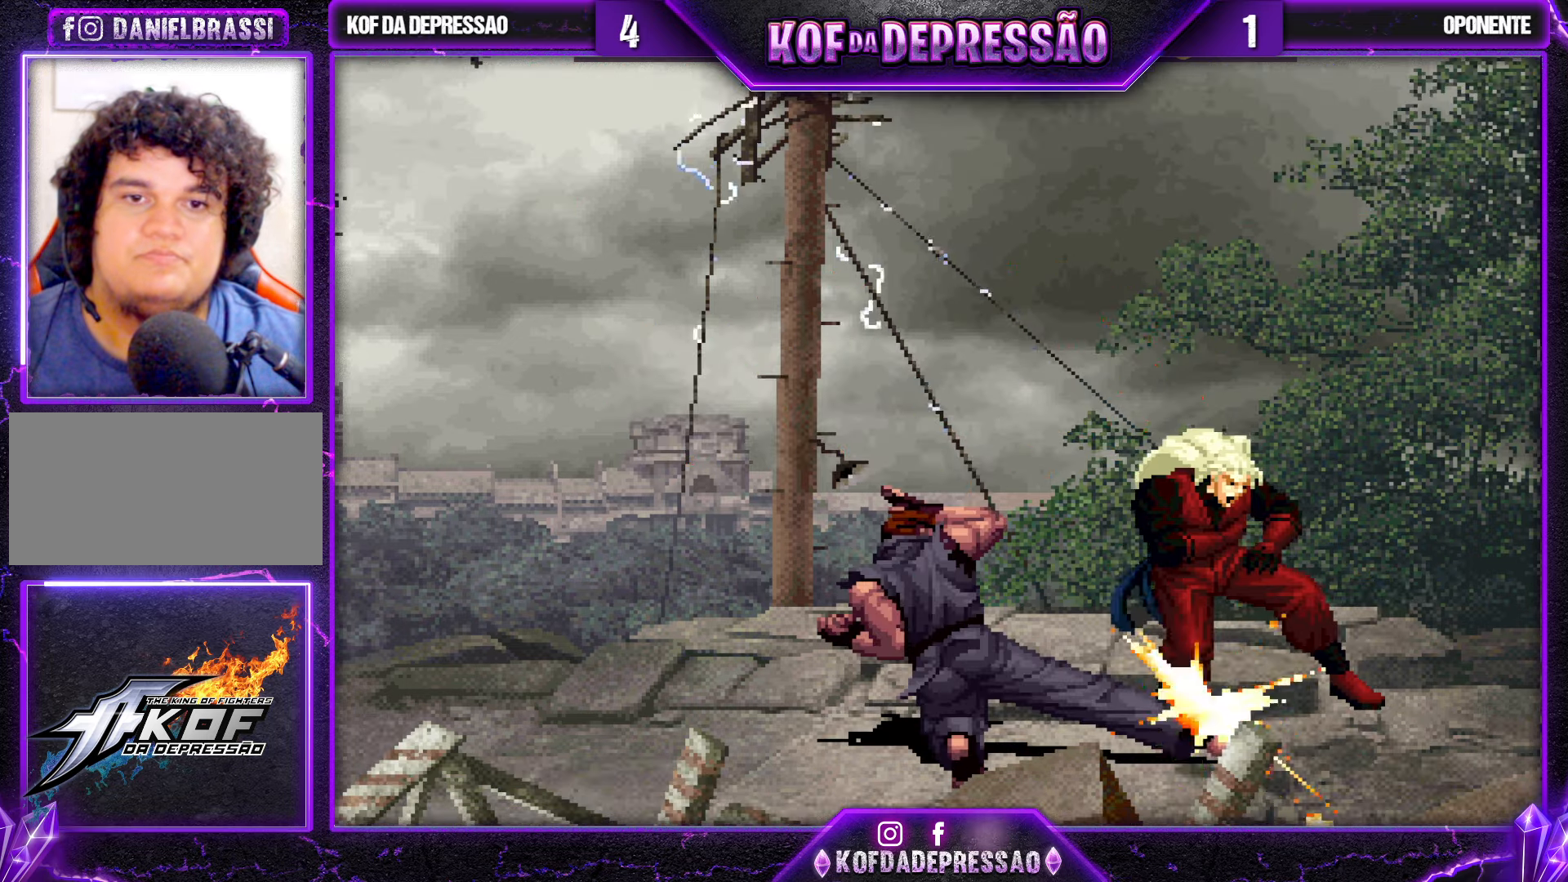
{"buttons": [], "left_stick": "center", "events": [[34, "CROSS", "down"], [100, "CROSS", "up"], [167, "left_stick", "center"]]}
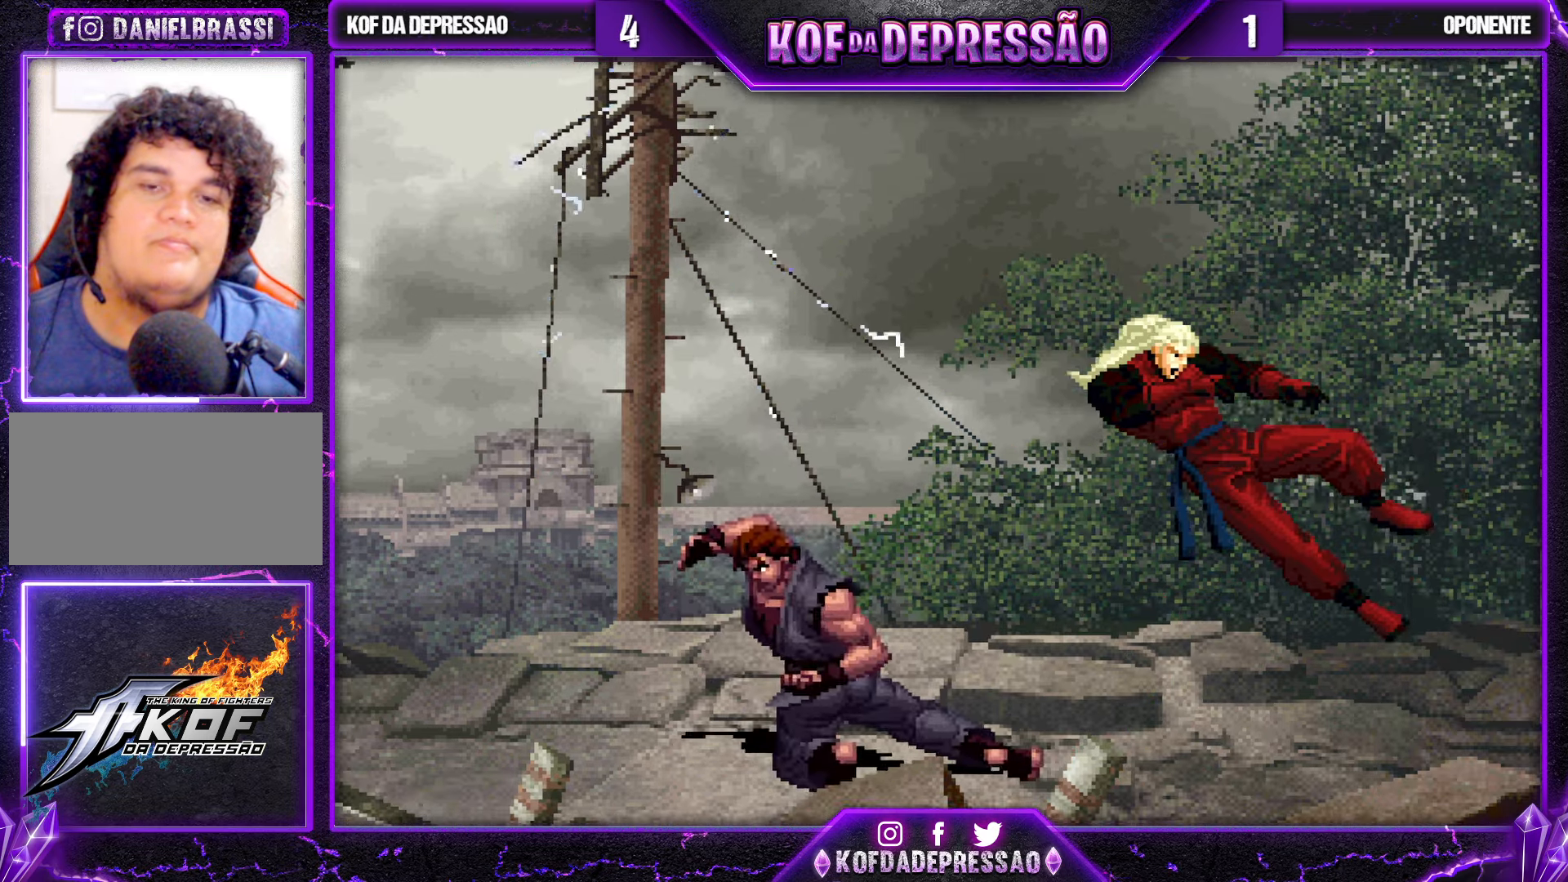
{"buttons": [], "left_stick": "center", "events": [[400, "SQUARE", "down"], [450, "SQUARE", "up"]]}
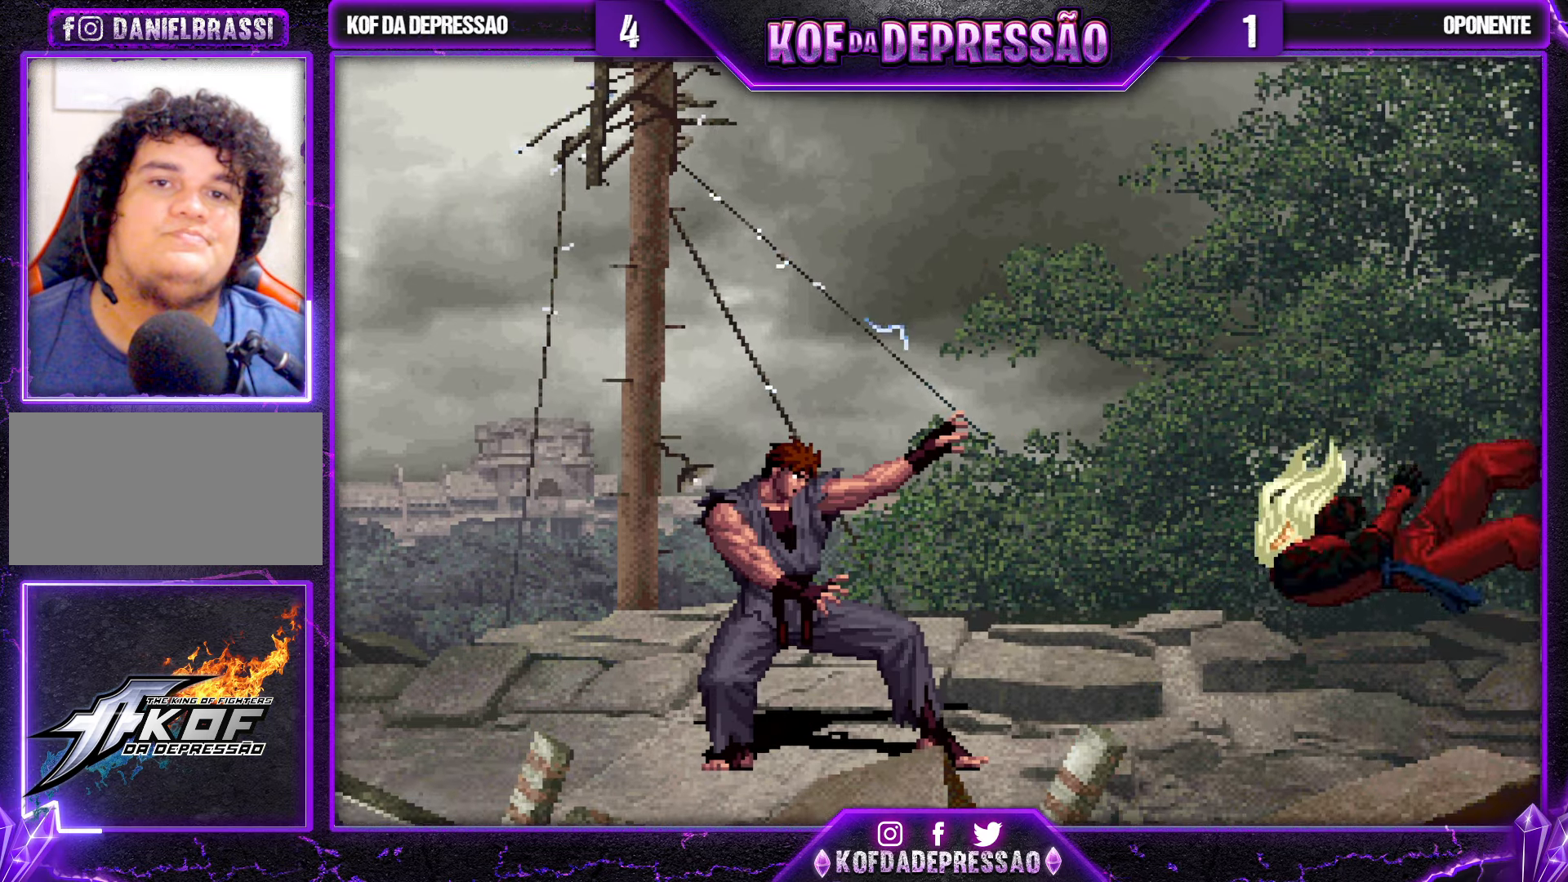
{"buttons": ["SQUARE"], "left_stick": "center", "events": [[100, "SQUARE", "down"], [167, "SQUARE", "up"], [284, "SQUARE", "down"]]}